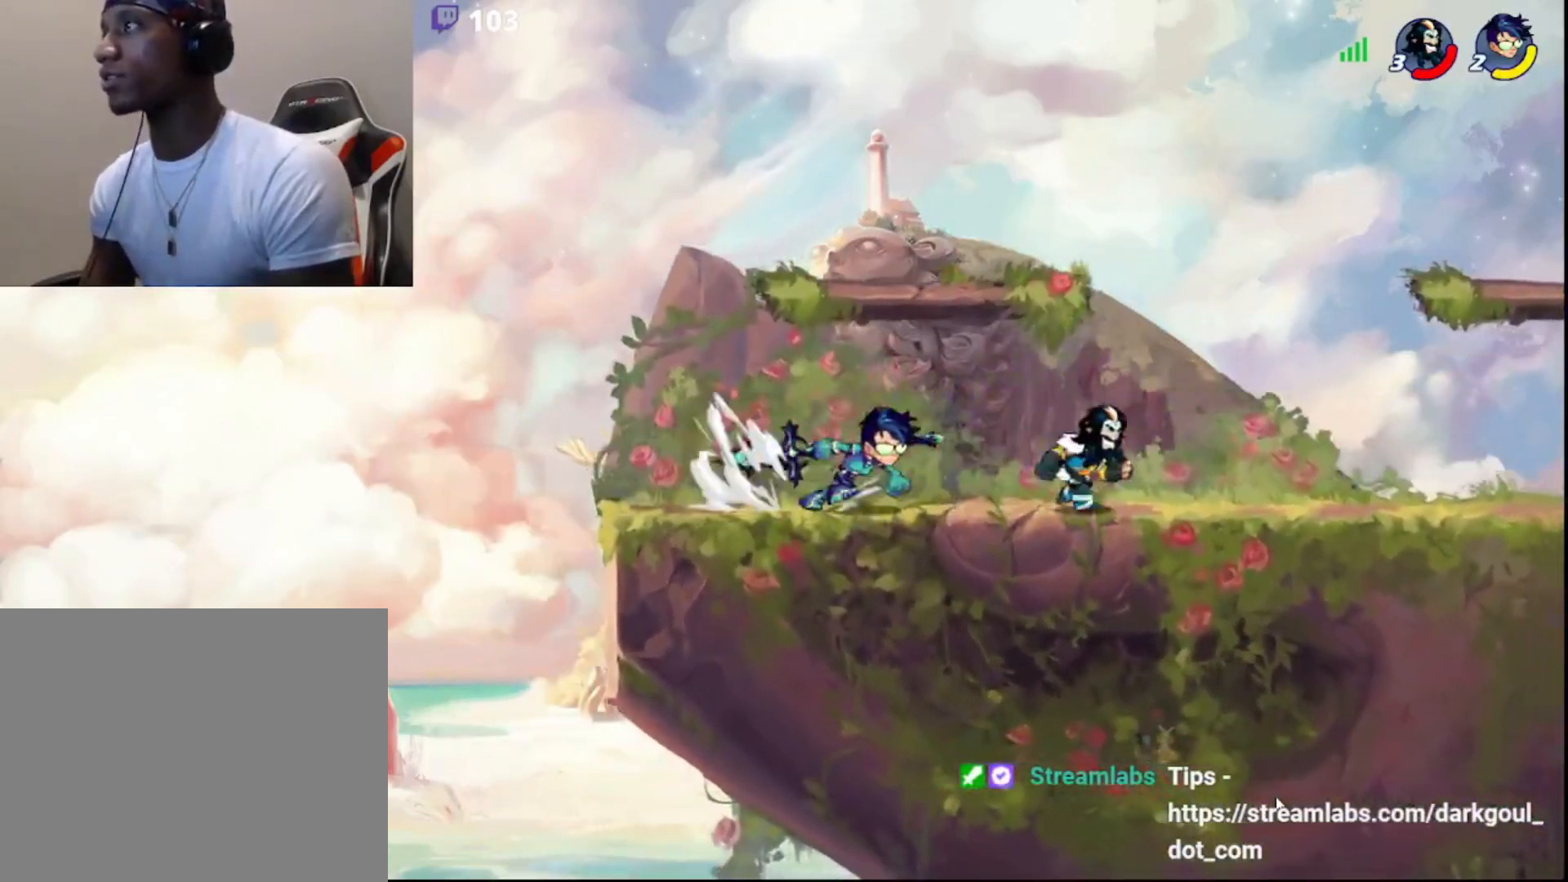
Gameplay with a controller (PlayStation layout); each line is a JSON object with the inputs held at the frame after it. "events" lists button and stick changes between this image and that frame as [ms after this image, input, new state], when the widget could be followed in between.
{"buttons": [], "left_stick": "center", "right_stick": "center", "events": [[17, "left_stick", "left"], [117, "CROSS", "down"], [167, "CROSS", "up"], [200, "left_stick", "center"]]}
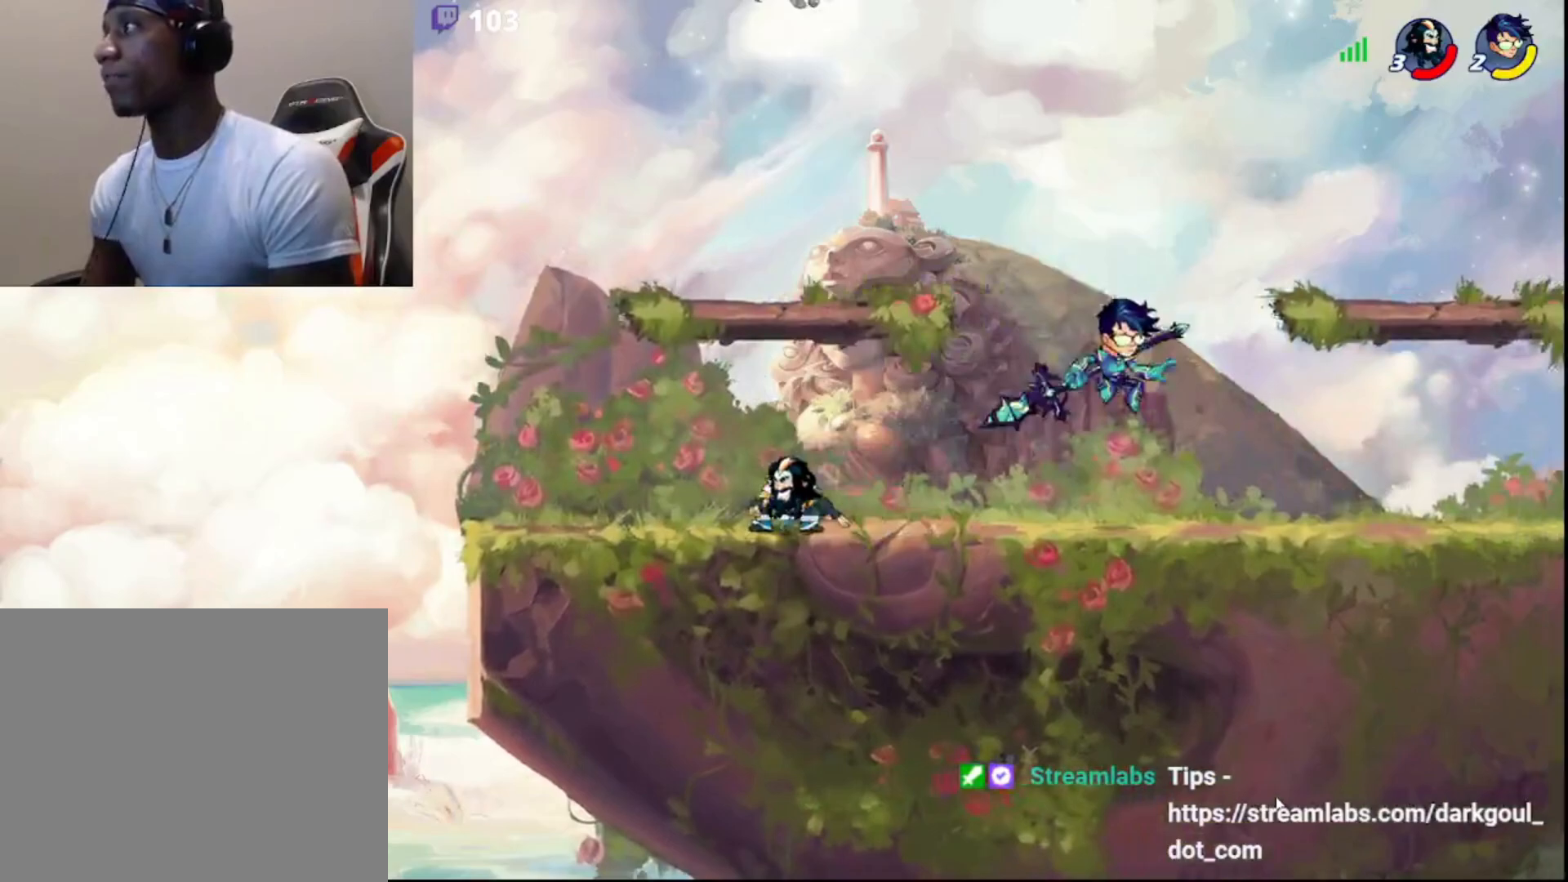
{"buttons": [], "left_stick": "up-right", "right_stick": "center", "events": [[133, "left_stick", "right"], [167, "CIRCLE", "down"], [250, "CIRCLE", "up"], [350, "CIRCLE", "down"], [450, "CIRCLE", "up"], [450, "left_stick", "up-right"]]}
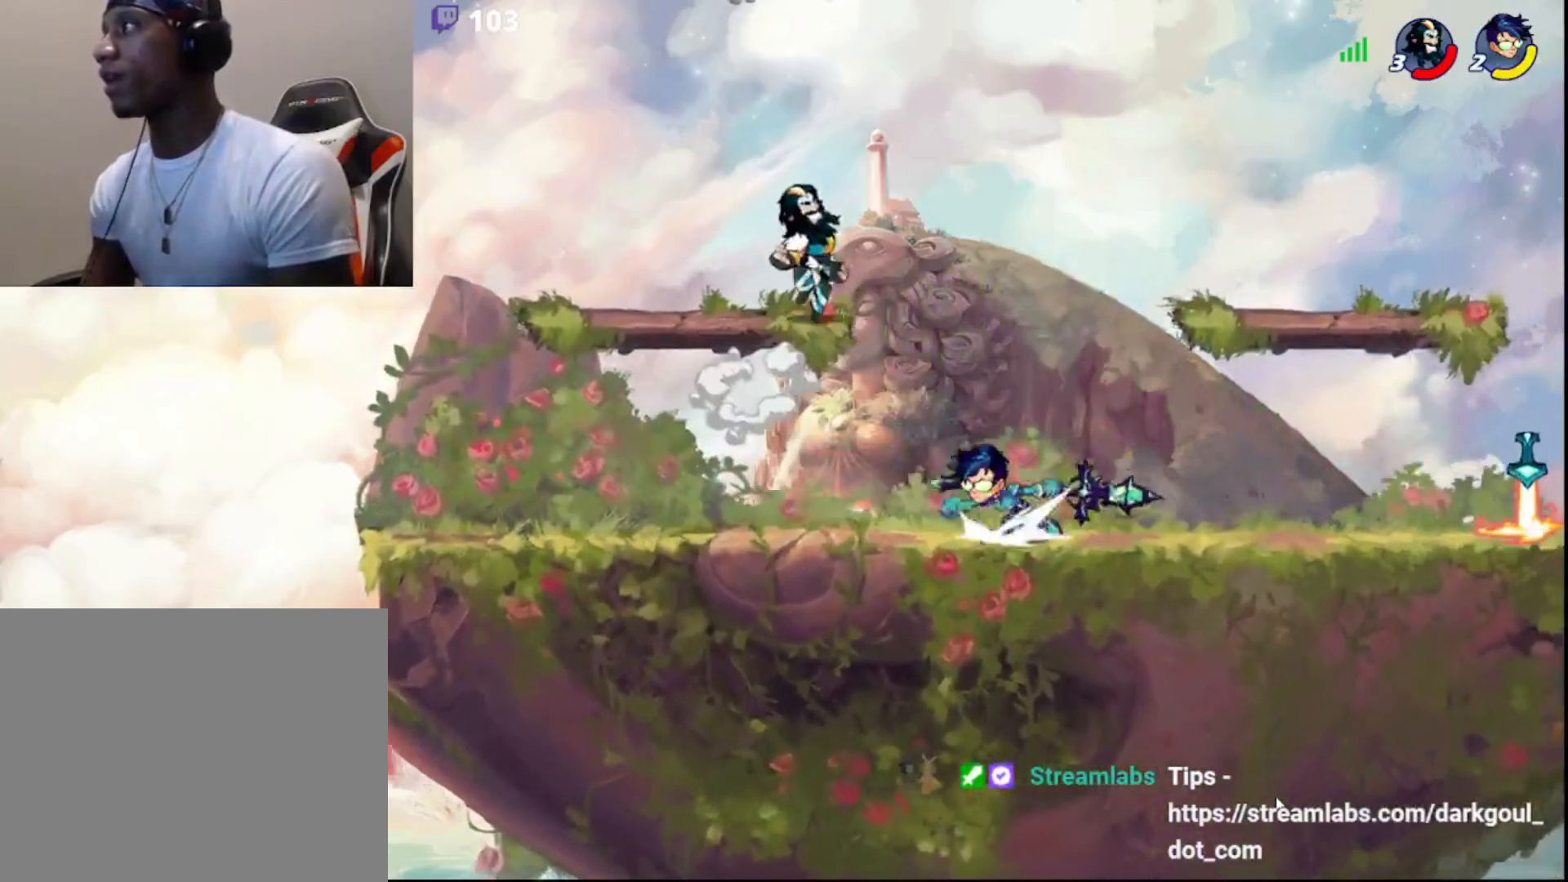
{"buttons": ["L3"], "left_stick": "down-right", "right_stick": "center", "events": [[117, "CIRCLE", "down"], [217, "CIRCLE", "up"], [350, "left_stick", "down-right"], [367, "L3", "down"]]}
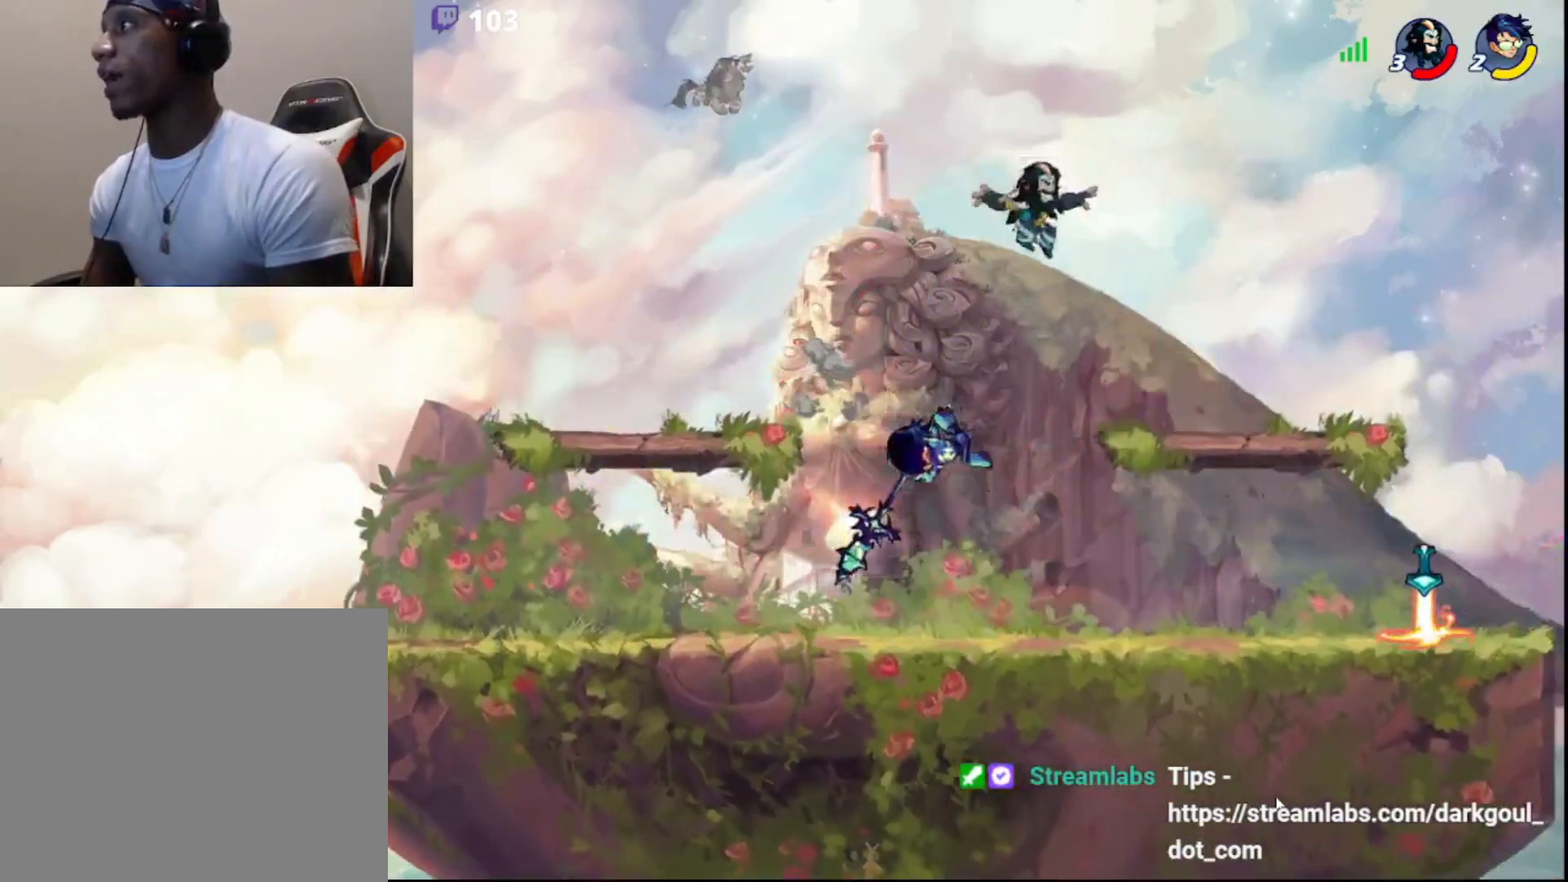
{"buttons": ["CIRCLE", "R2"], "left_stick": "right", "right_stick": "center", "events": [[283, "L3", "up"], [283, "left_stick", "right"], [433, "R2", "down"], [500, "CIRCLE", "down"]]}
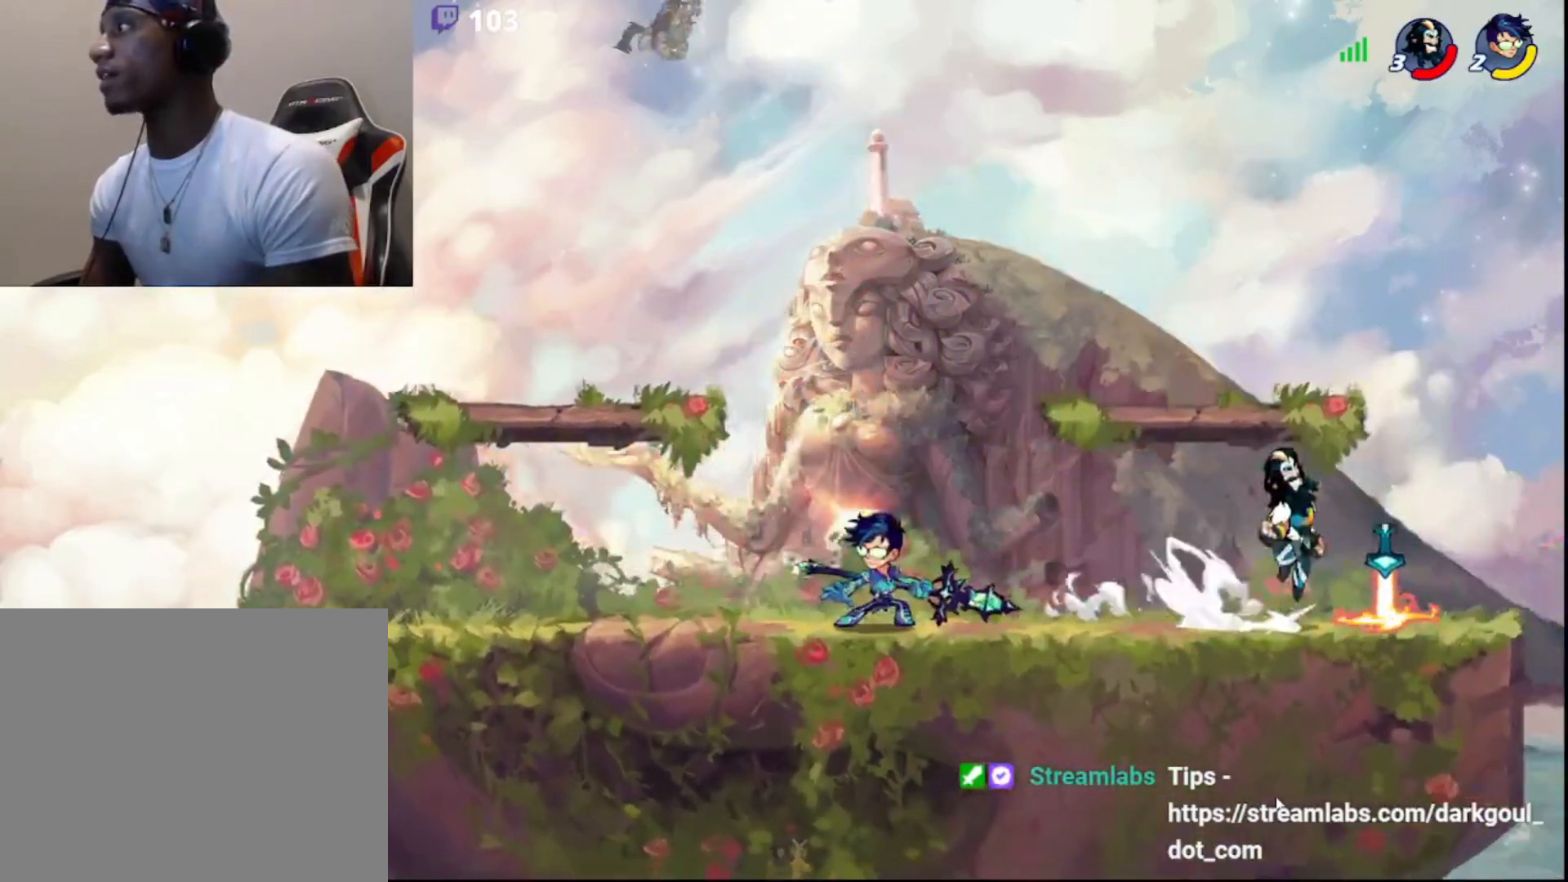
{"buttons": [], "left_stick": "left", "right_stick": "center", "events": [[33, "CIRCLE", "up"], [33, "R2", "up"], [67, "left_stick", "left"], [100, "R1", "down"], [150, "R2", "down"], [183, "R1", "up"], [200, "R2", "up"], [417, "CIRCLE", "down"], [483, "CIRCLE", "up"]]}
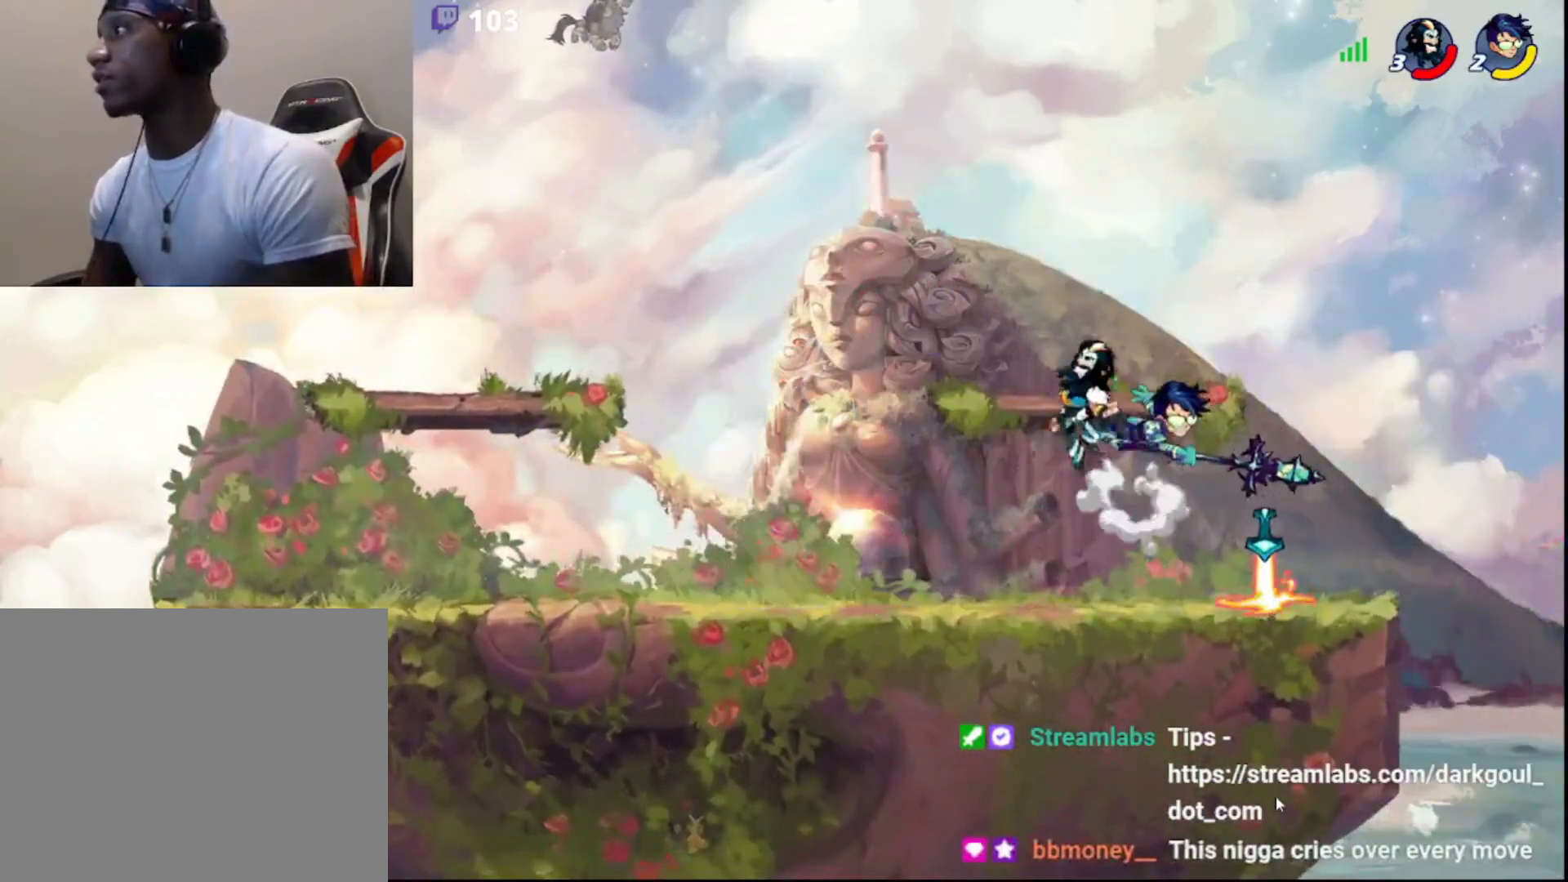
{"buttons": [], "left_stick": "left", "right_stick": "center", "events": [[83, "left_stick", "down-right"], [117, "L3", "down"], [333, "left_stick", "down-left"], [383, "L3", "up"], [433, "left_stick", "left"]]}
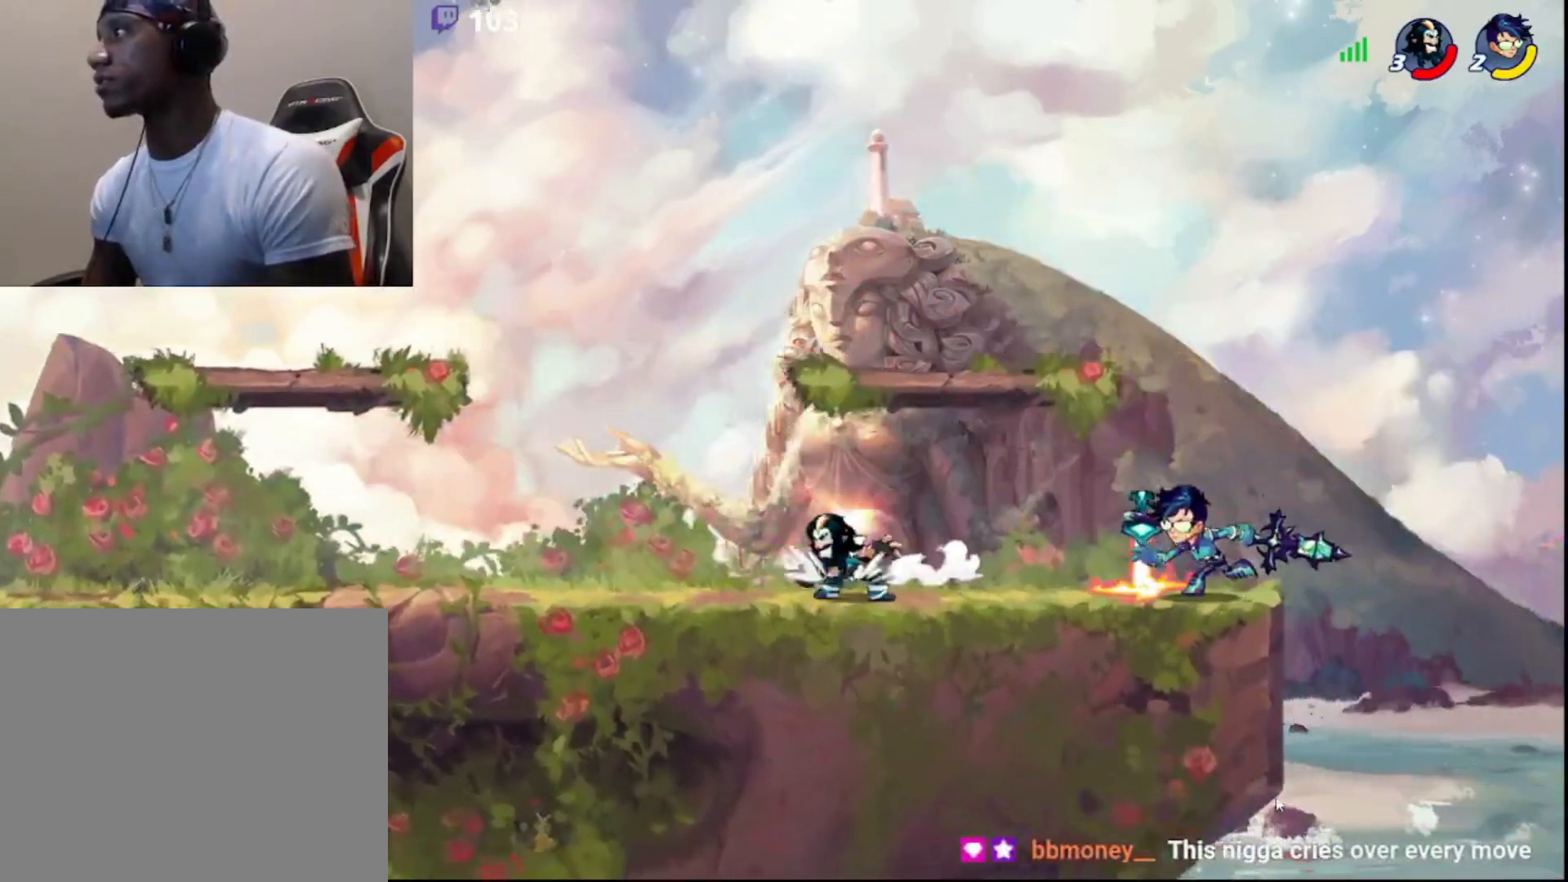
{"buttons": [], "left_stick": "center", "right_stick": "center", "events": [[100, "left_stick", "right"], [183, "left_stick", "center"]]}
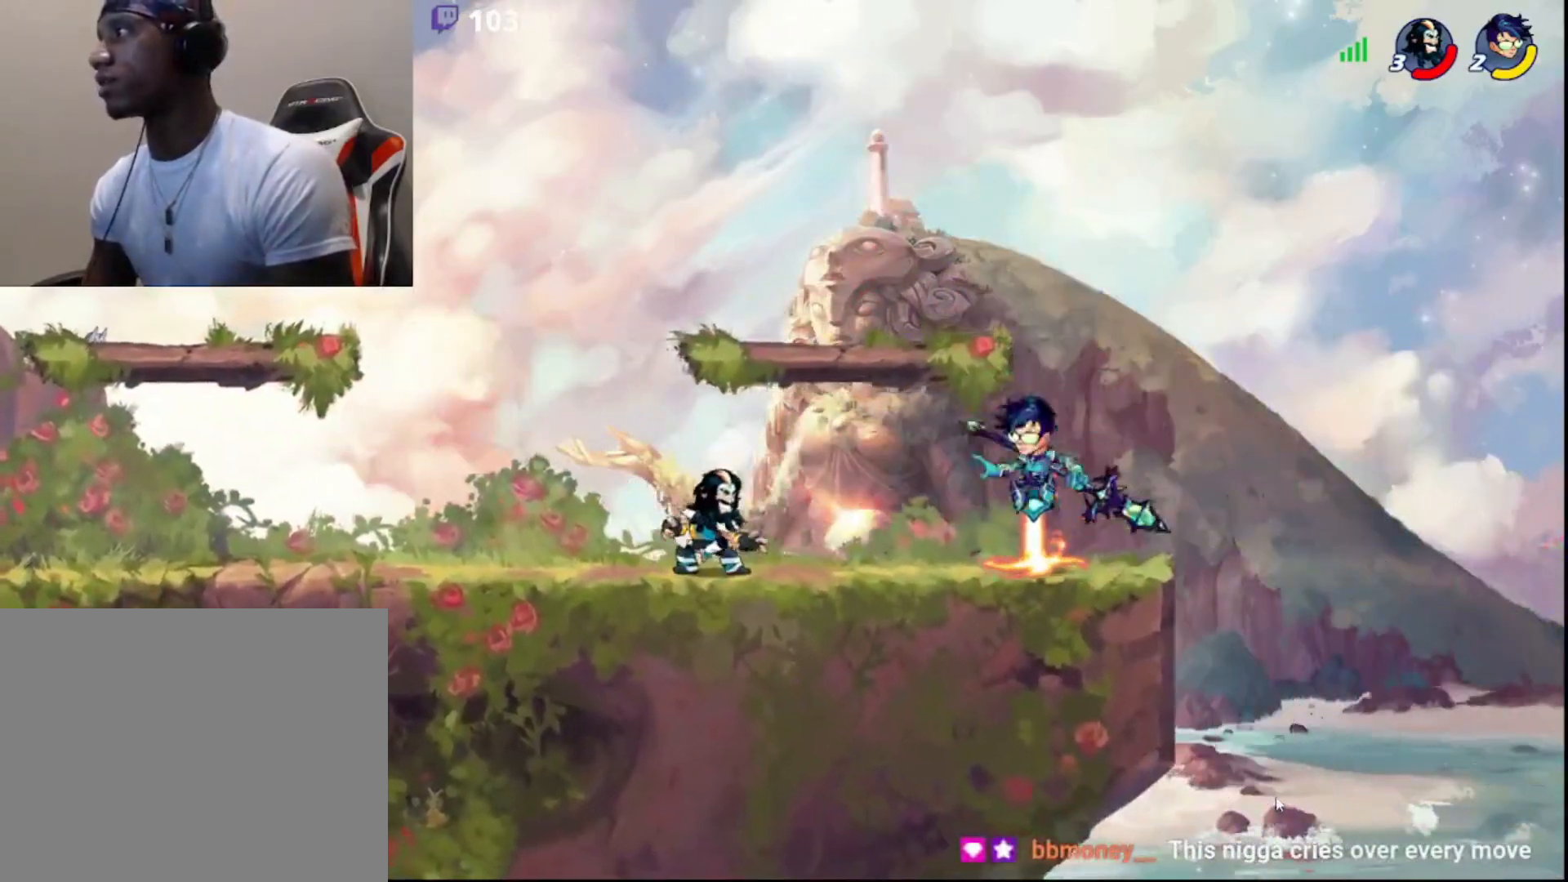
{"buttons": [], "left_stick": "center", "right_stick": "center", "events": []}
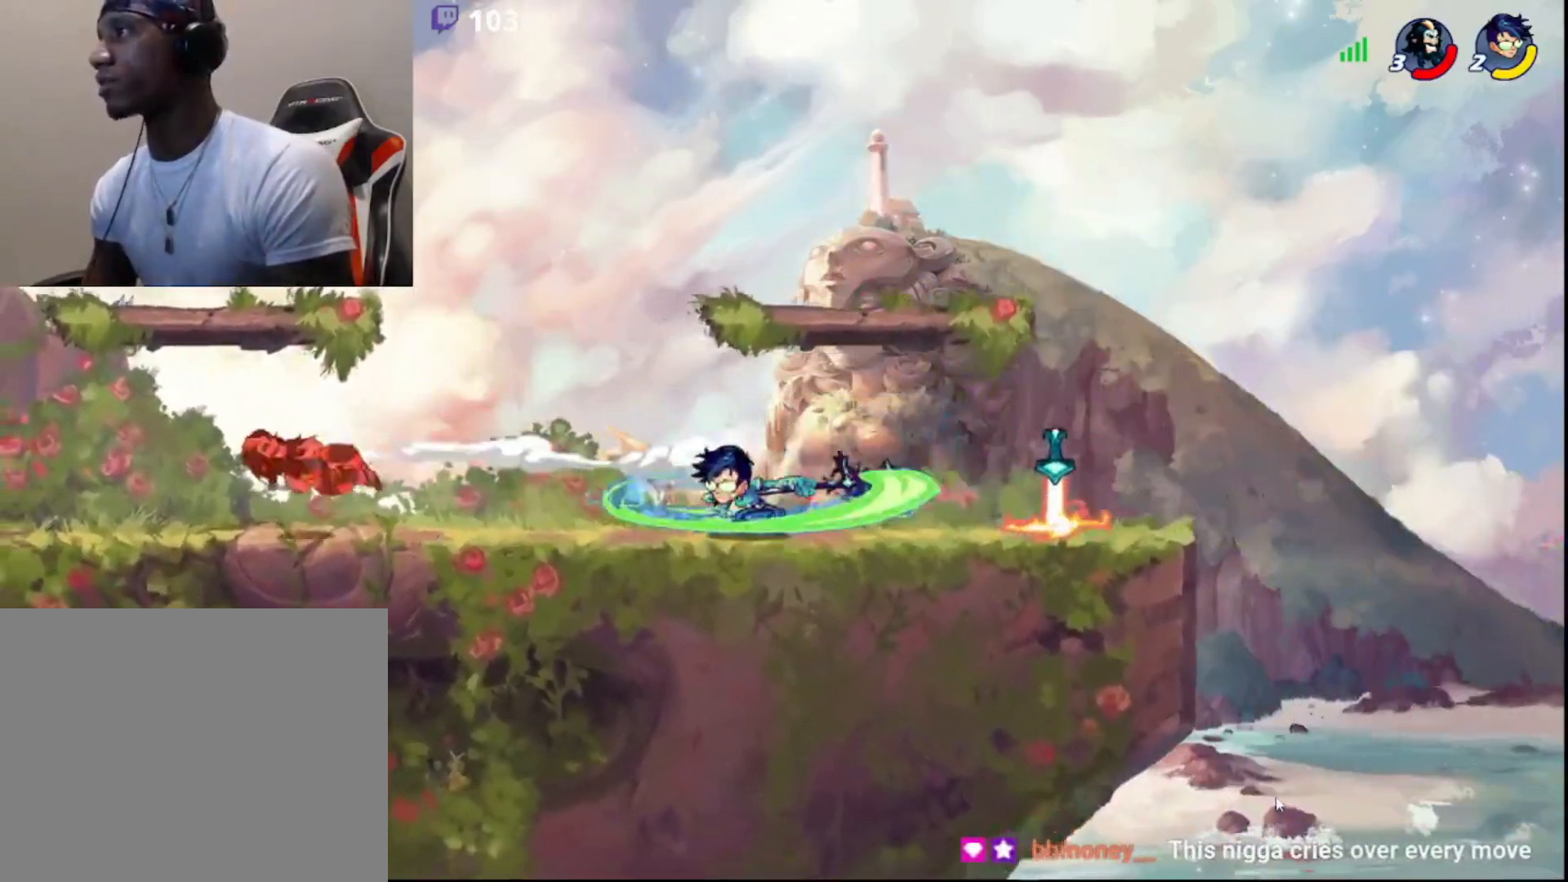
{"buttons": [], "left_stick": "right", "right_stick": "center", "events": [[250, "left_stick", "right"]]}
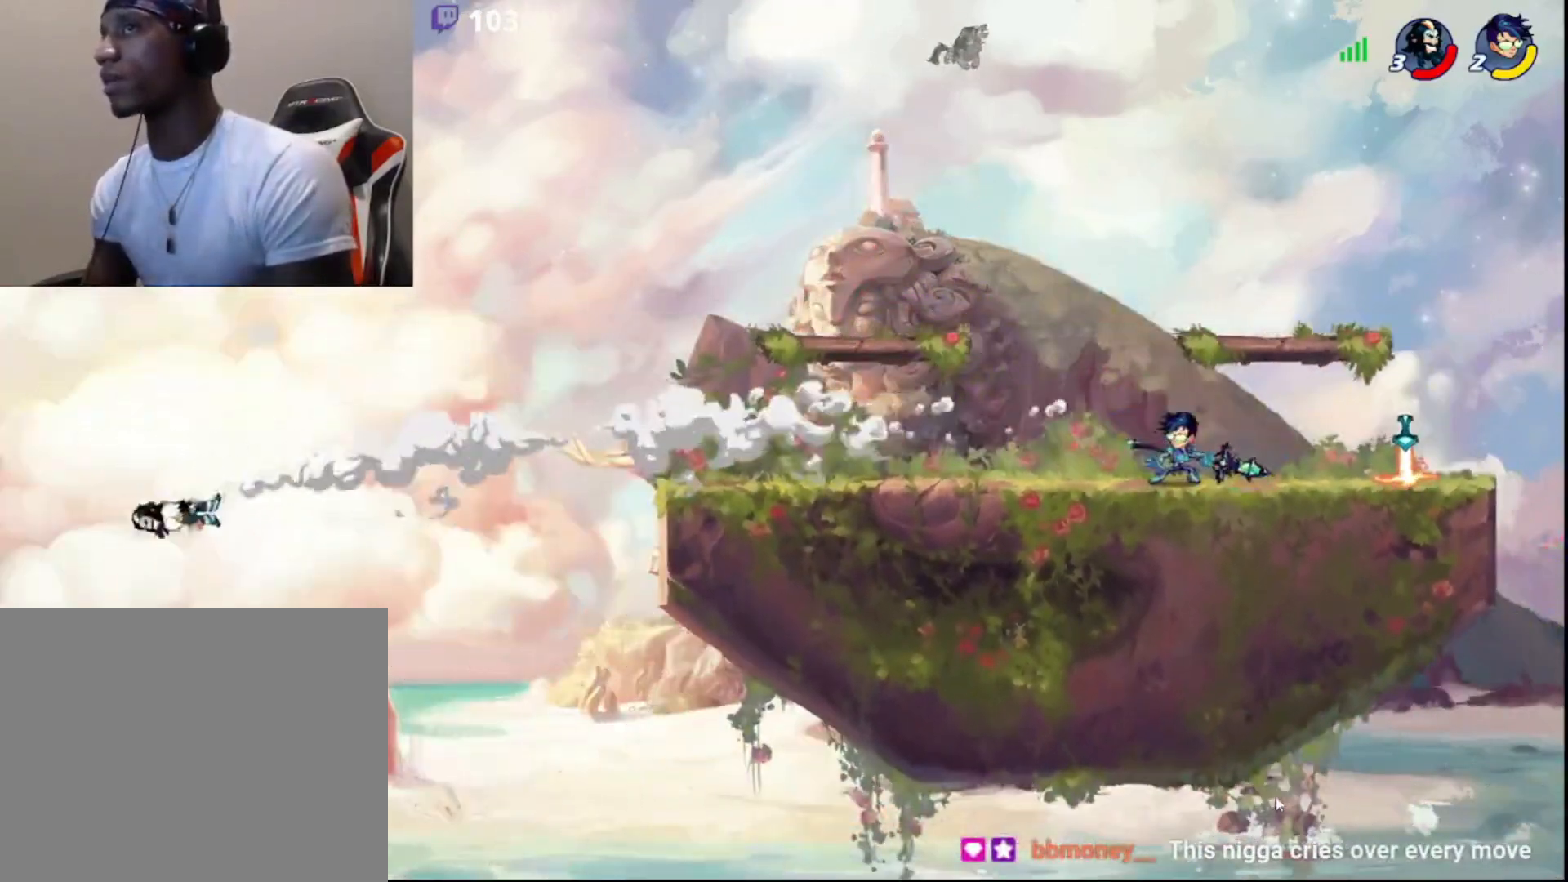
{"buttons": [], "left_stick": "down-right", "right_stick": "center", "events": [[217, "left_stick", "down-right"], [267, "CROSS", "down"], [267, "L3", "down"], [350, "CROSS", "up"], [417, "CROSS", "down"], [450, "L3", "up"], [500, "CROSS", "up"]]}
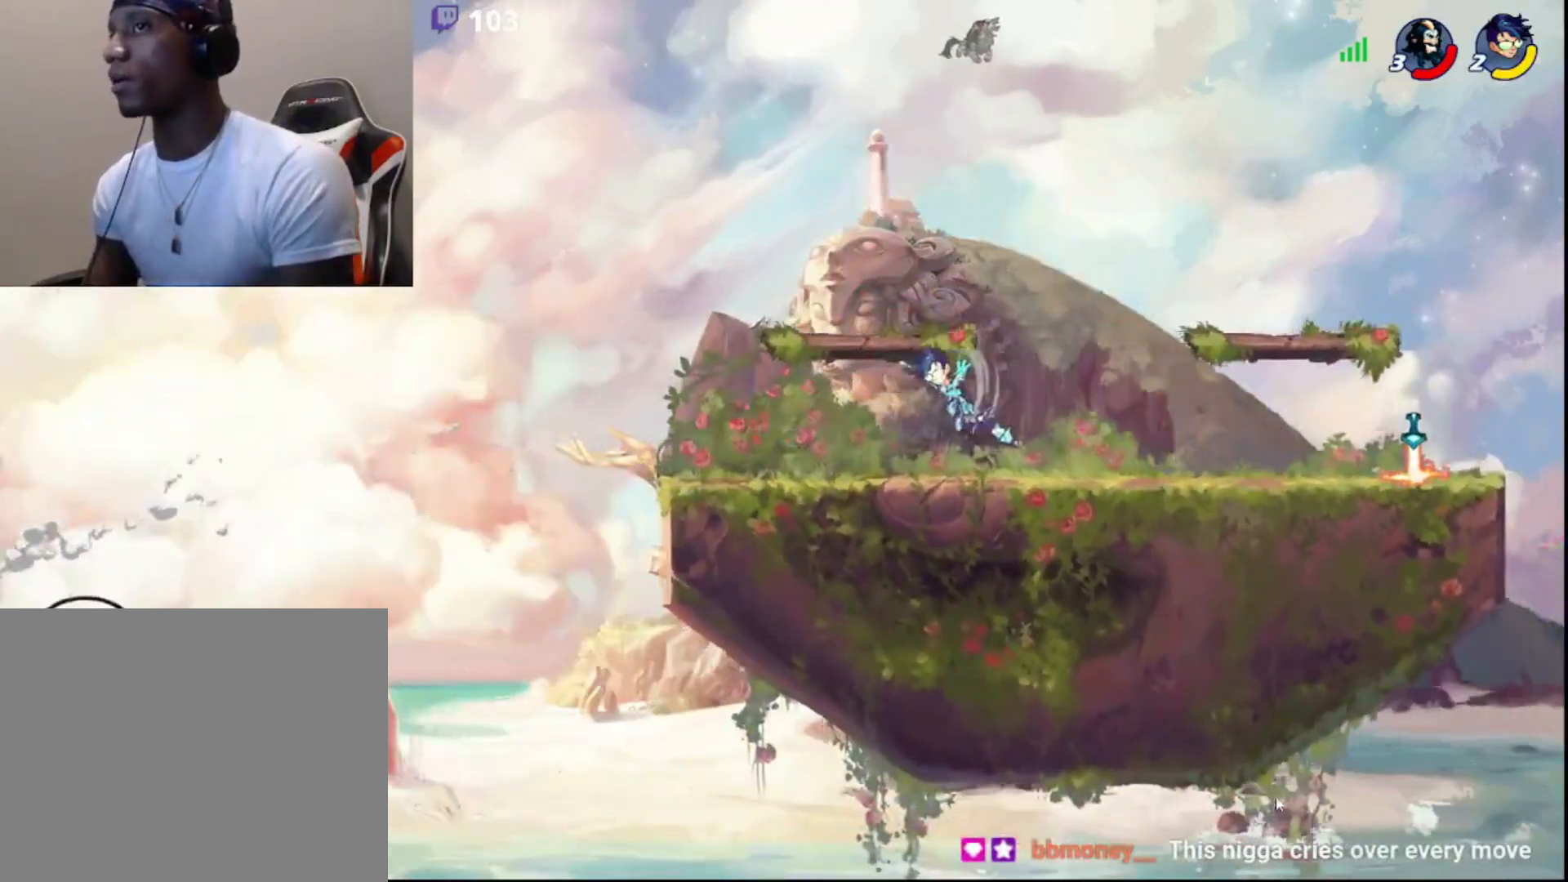
{"buttons": [], "left_stick": "right", "right_stick": "center", "events": [[50, "DPAD_DOWN", "down"], [100, "left_stick", "right"], [167, "DPAD_DOWN", "up"]]}
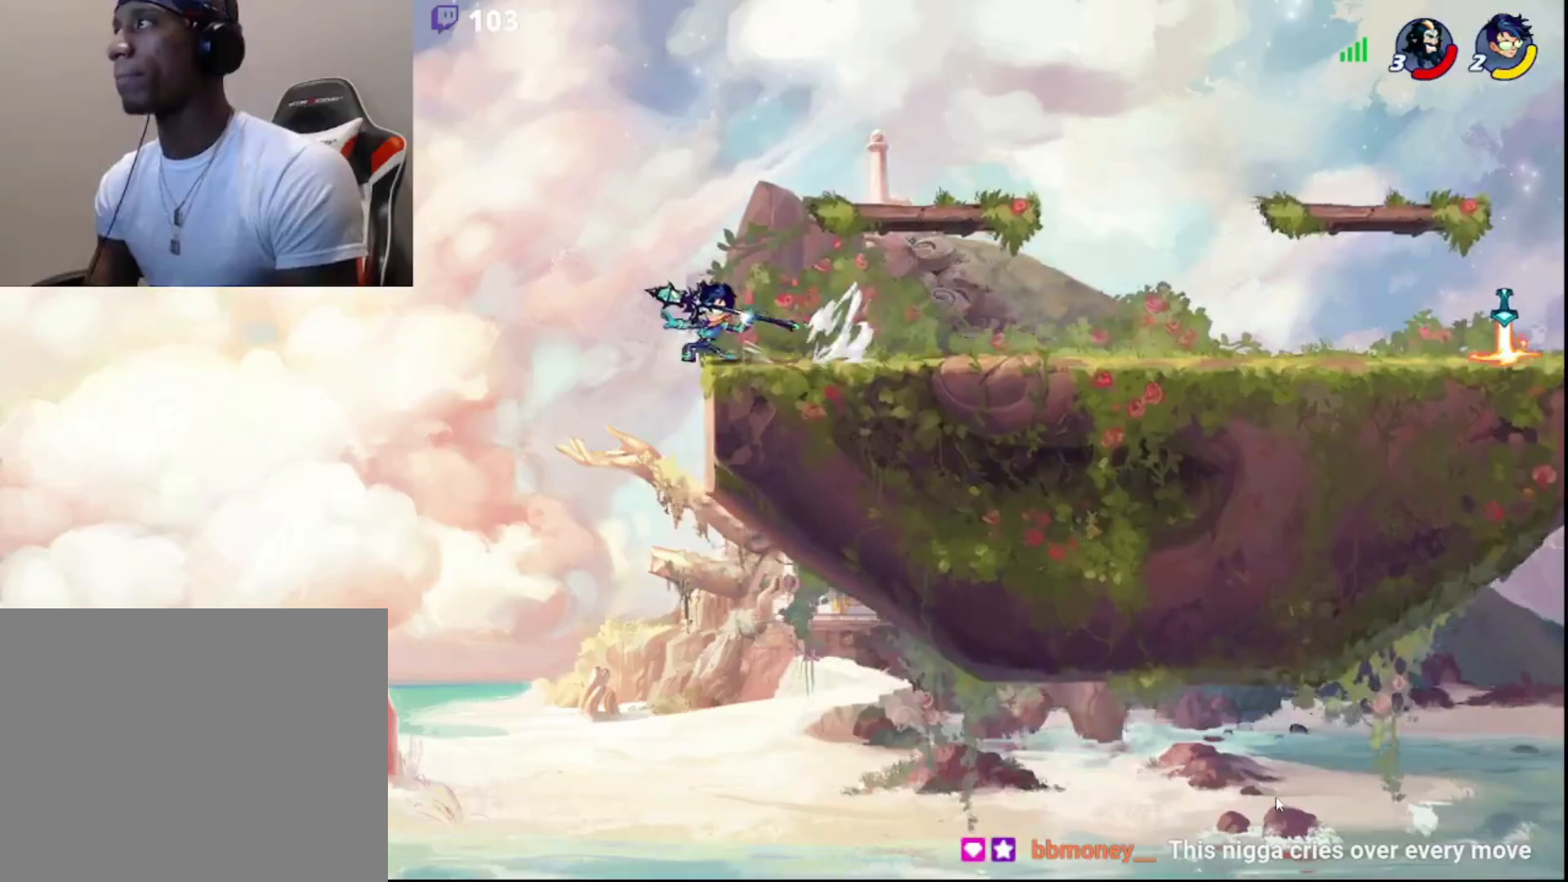
{"buttons": ["R2"], "left_stick": "up-right", "right_stick": "center", "events": [[83, "CIRCLE", "down"], [200, "CIRCLE", "up"], [233, "left_stick", "up-right"], [417, "R2", "down"]]}
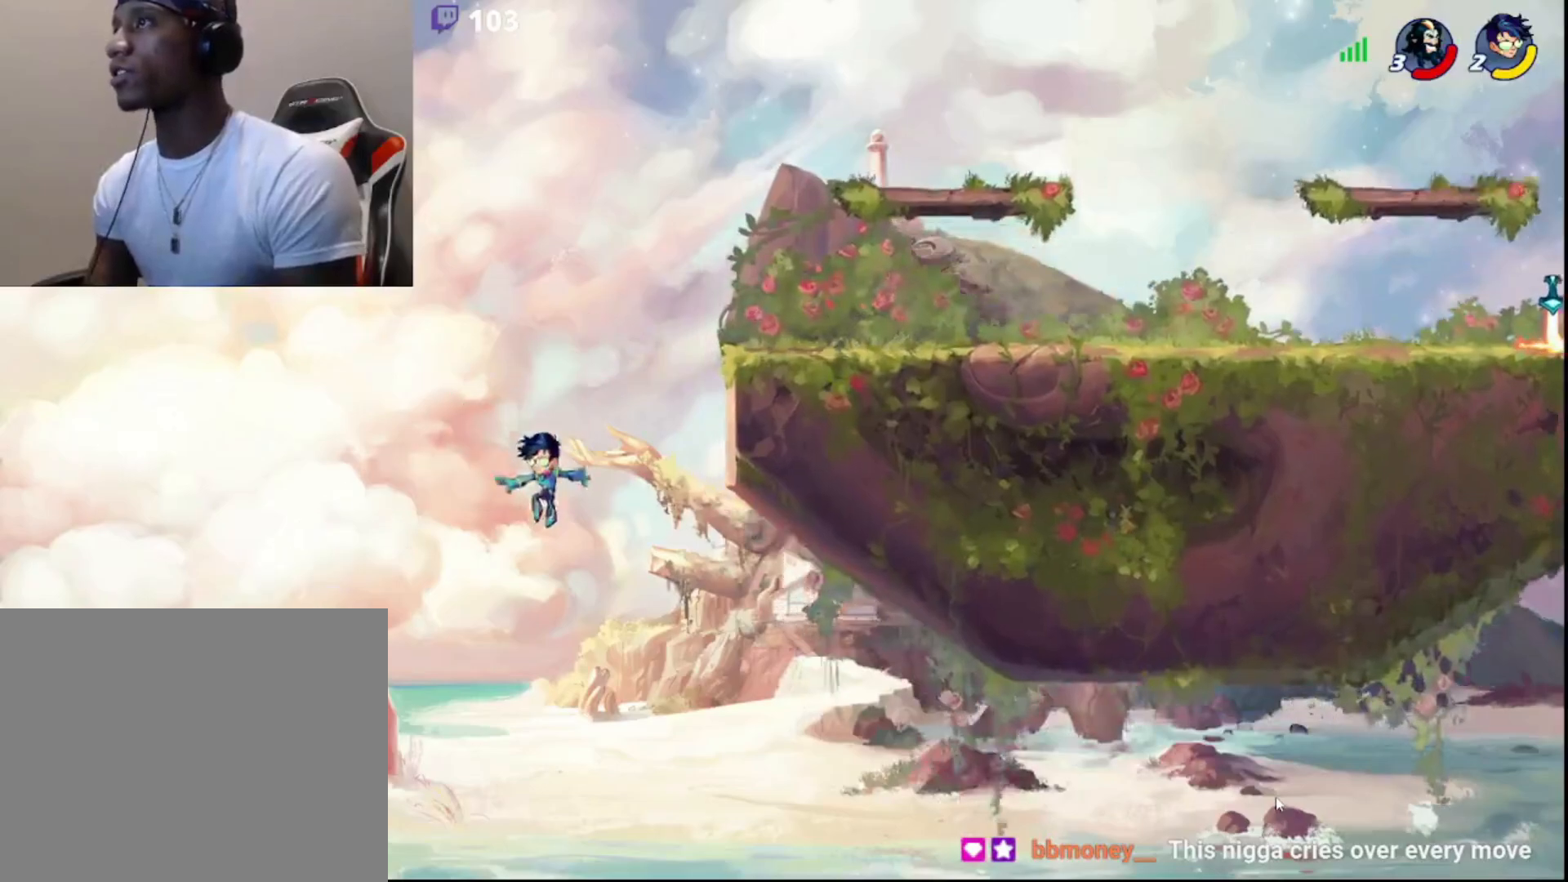
{"buttons": ["DPAD_DOWN"], "left_stick": "left", "right_stick": "center", "events": [[67, "R2", "up"], [133, "SQUARE", "down"], [217, "SQUARE", "up"], [250, "SQUARE", "down"], [267, "left_stick", "left"], [350, "SQUARE", "up"], [417, "DPAD_DOWN", "down"]]}
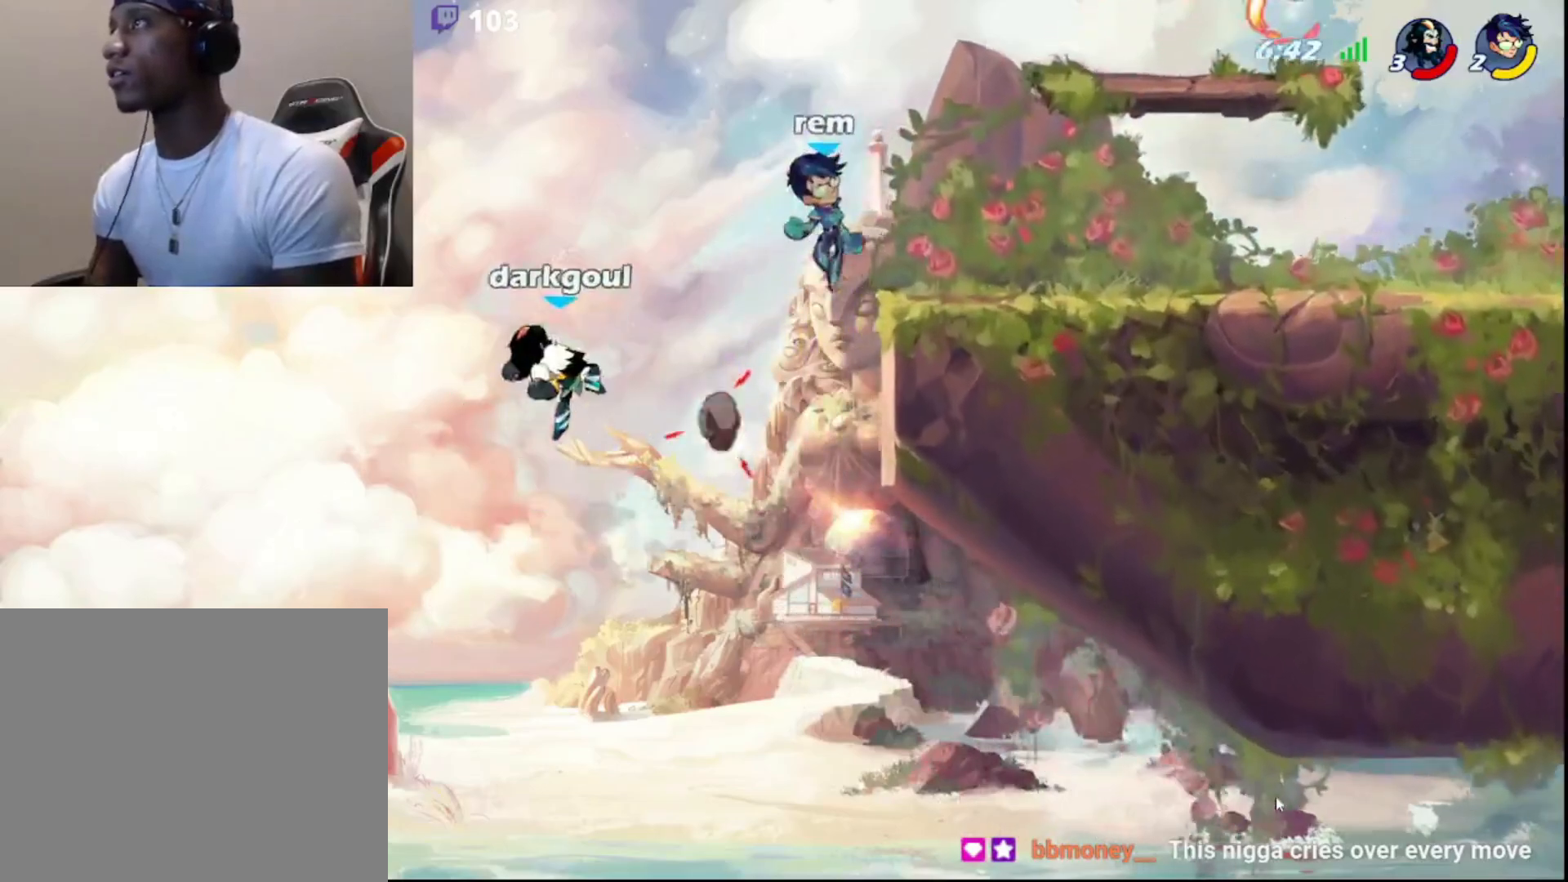
{"buttons": [], "left_stick": "up-right", "right_stick": "center", "events": [[33, "DPAD_DOWN", "up"], [33, "left_stick", "up"], [83, "left_stick", "up-right"]]}
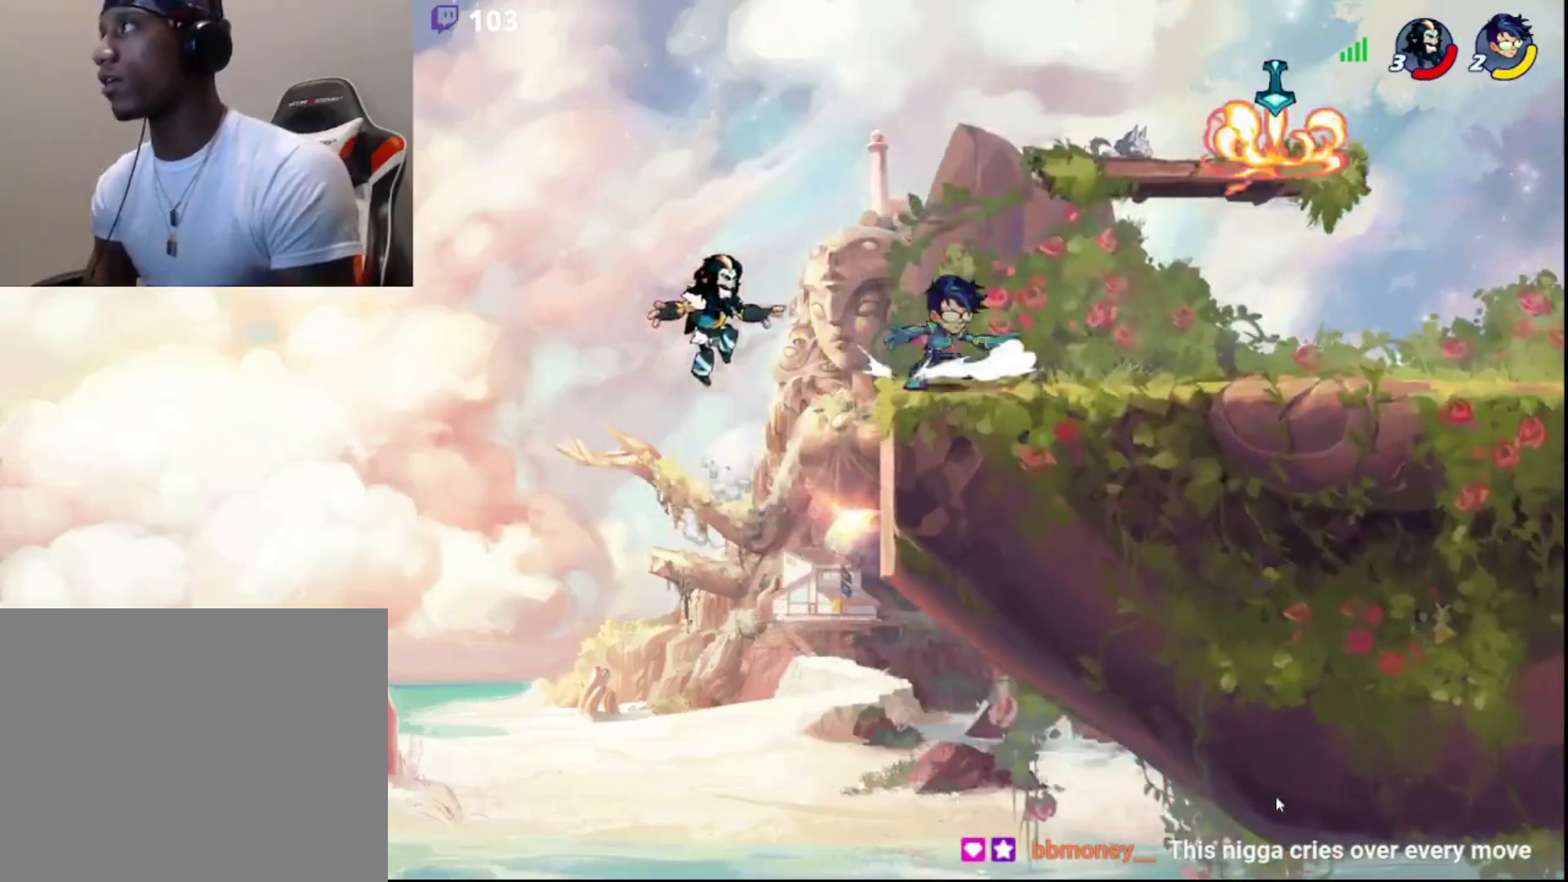
{"buttons": [], "left_stick": "up-left", "right_stick": "center", "events": [[17, "CIRCLE", "down"], [167, "CIRCLE", "up"], [250, "left_stick", "up"], [383, "left_stick", "up-left"]]}
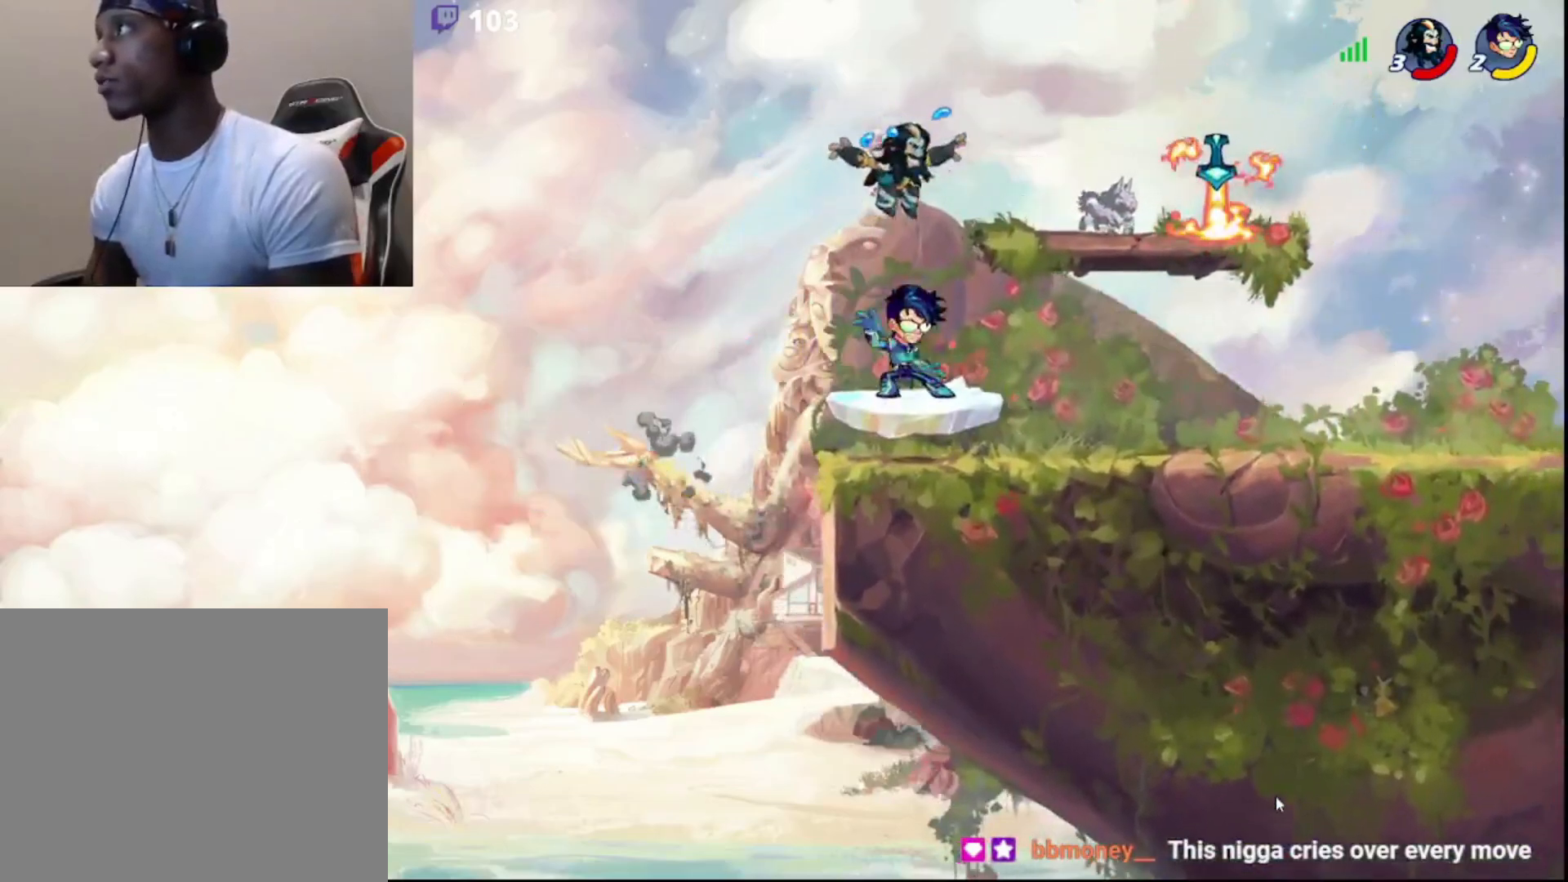
{"buttons": [], "left_stick": "center", "right_stick": "center", "events": [[100, "left_stick", "right"], [200, "left_stick", "up-left"], [267, "left_stick", "center"], [300, "CROSS", "down"], [367, "CROSS", "up"], [400, "CROSS", "down"], [483, "CROSS", "up"]]}
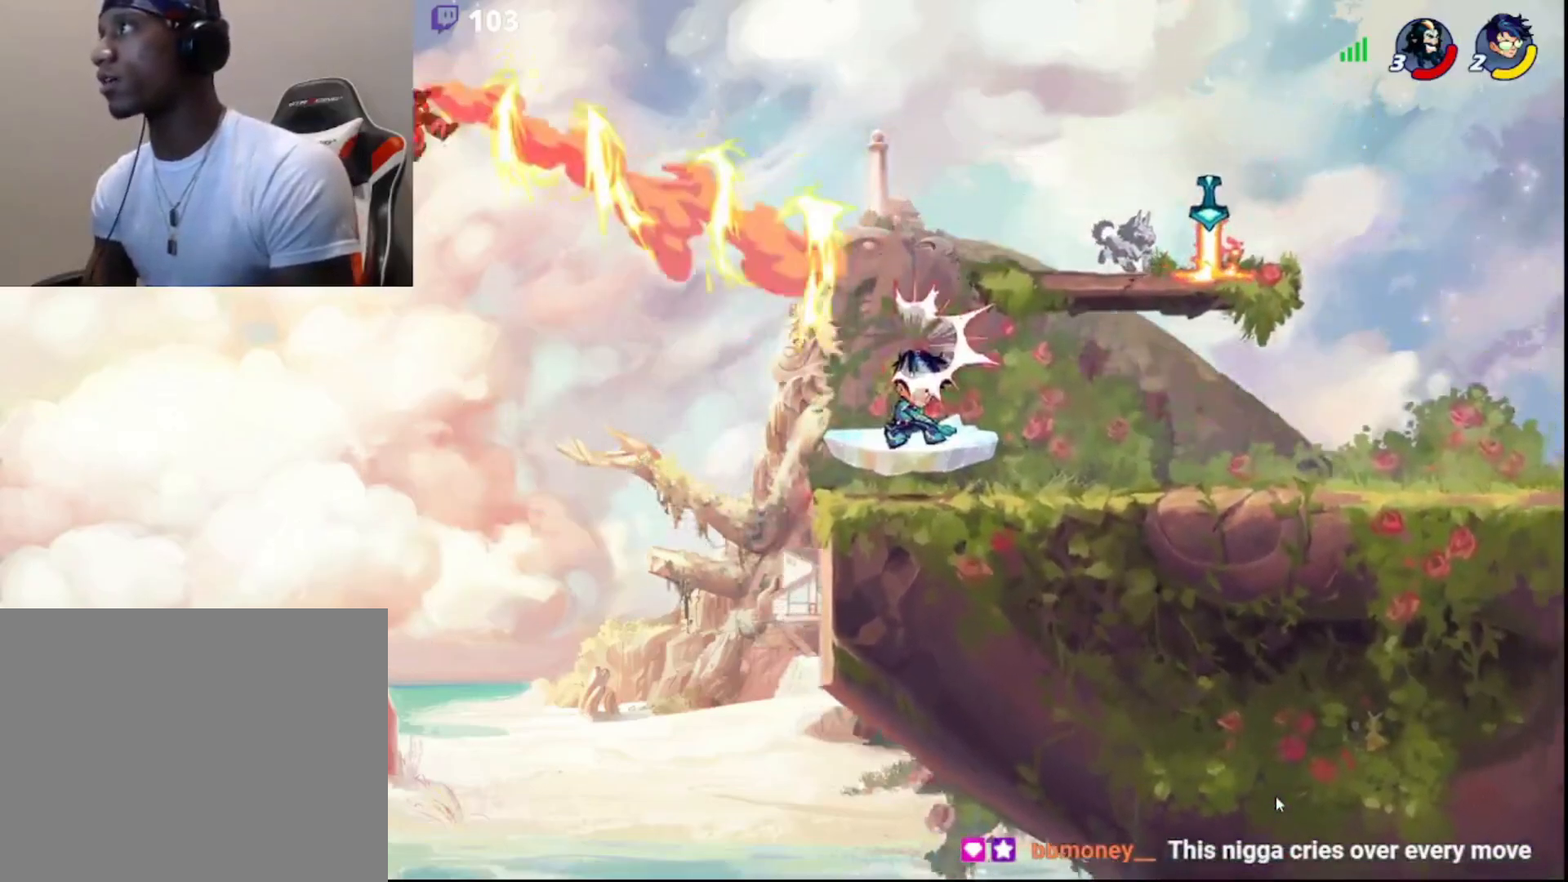
{"buttons": [], "left_stick": "down-right", "right_stick": "center", "events": [[33, "CROSS", "down"], [133, "CROSS", "up"], [200, "left_stick", "right"], [250, "left_stick", "down-right"], [267, "CROSS", "down"], [283, "L3", "down"], [350, "CROSS", "up"], [400, "CROSS", "down"], [450, "L3", "up"], [483, "CROSS", "up"]]}
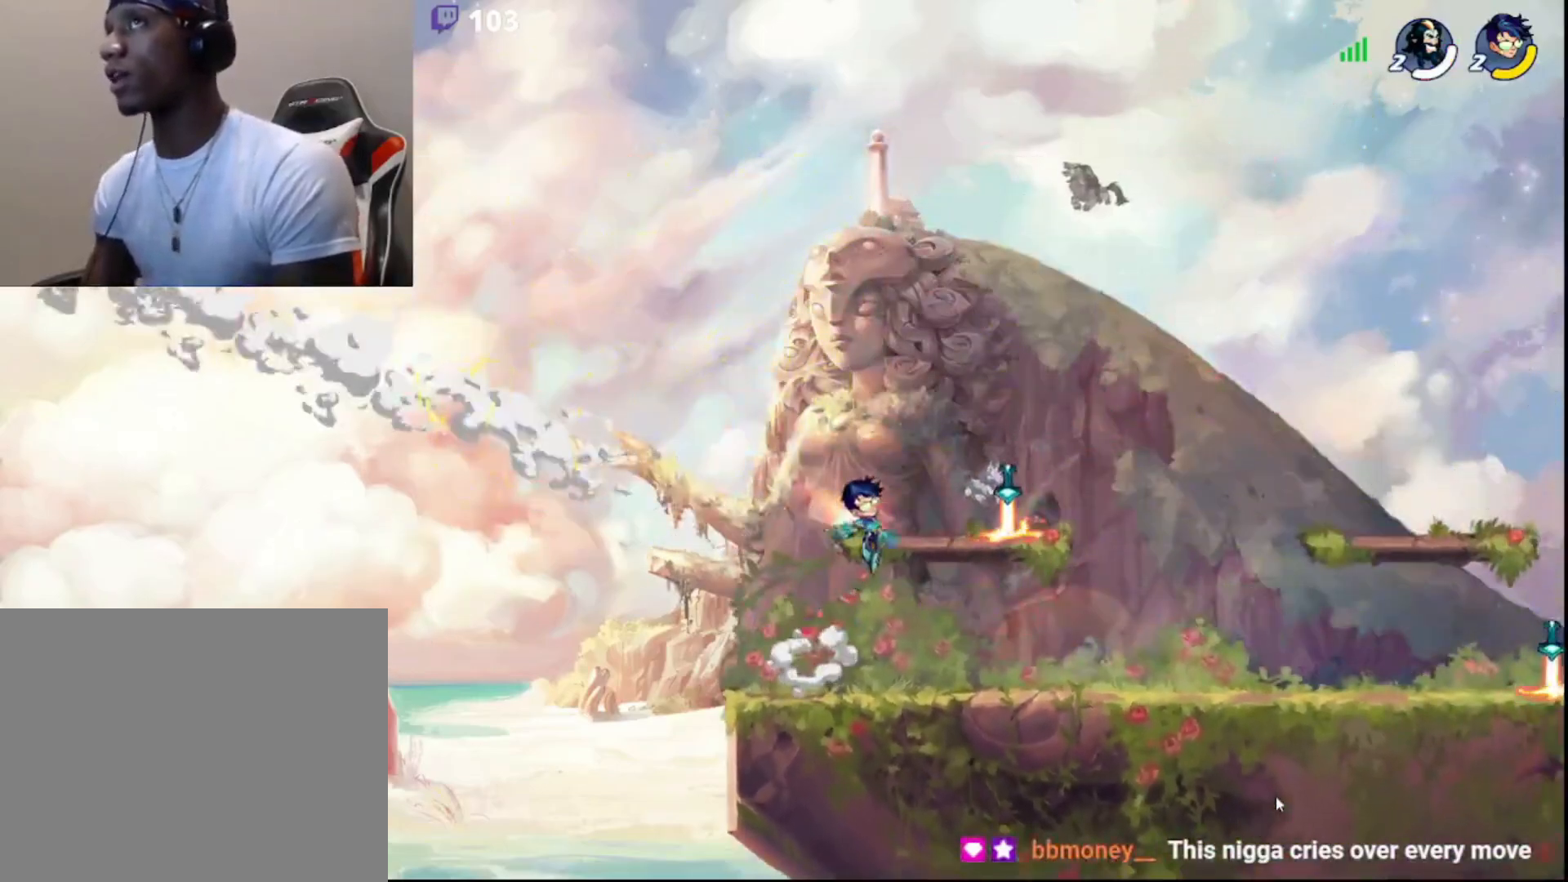
{"buttons": [], "left_stick": "center", "right_stick": "center", "events": [[50, "left_stick", "center"]]}
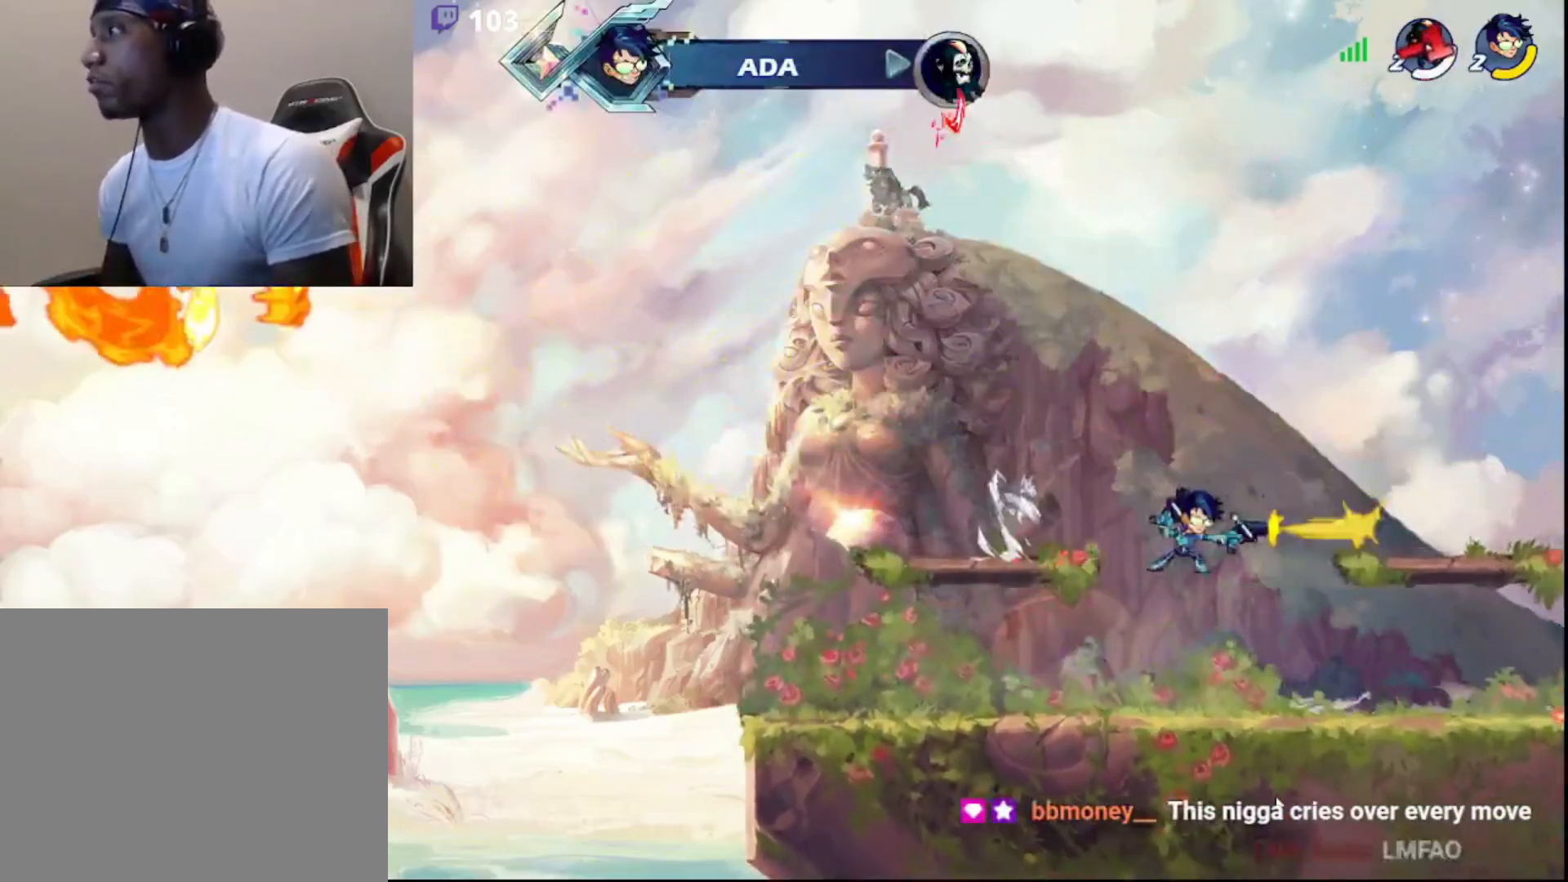
{"buttons": [], "left_stick": "center", "right_stick": "center", "events": []}
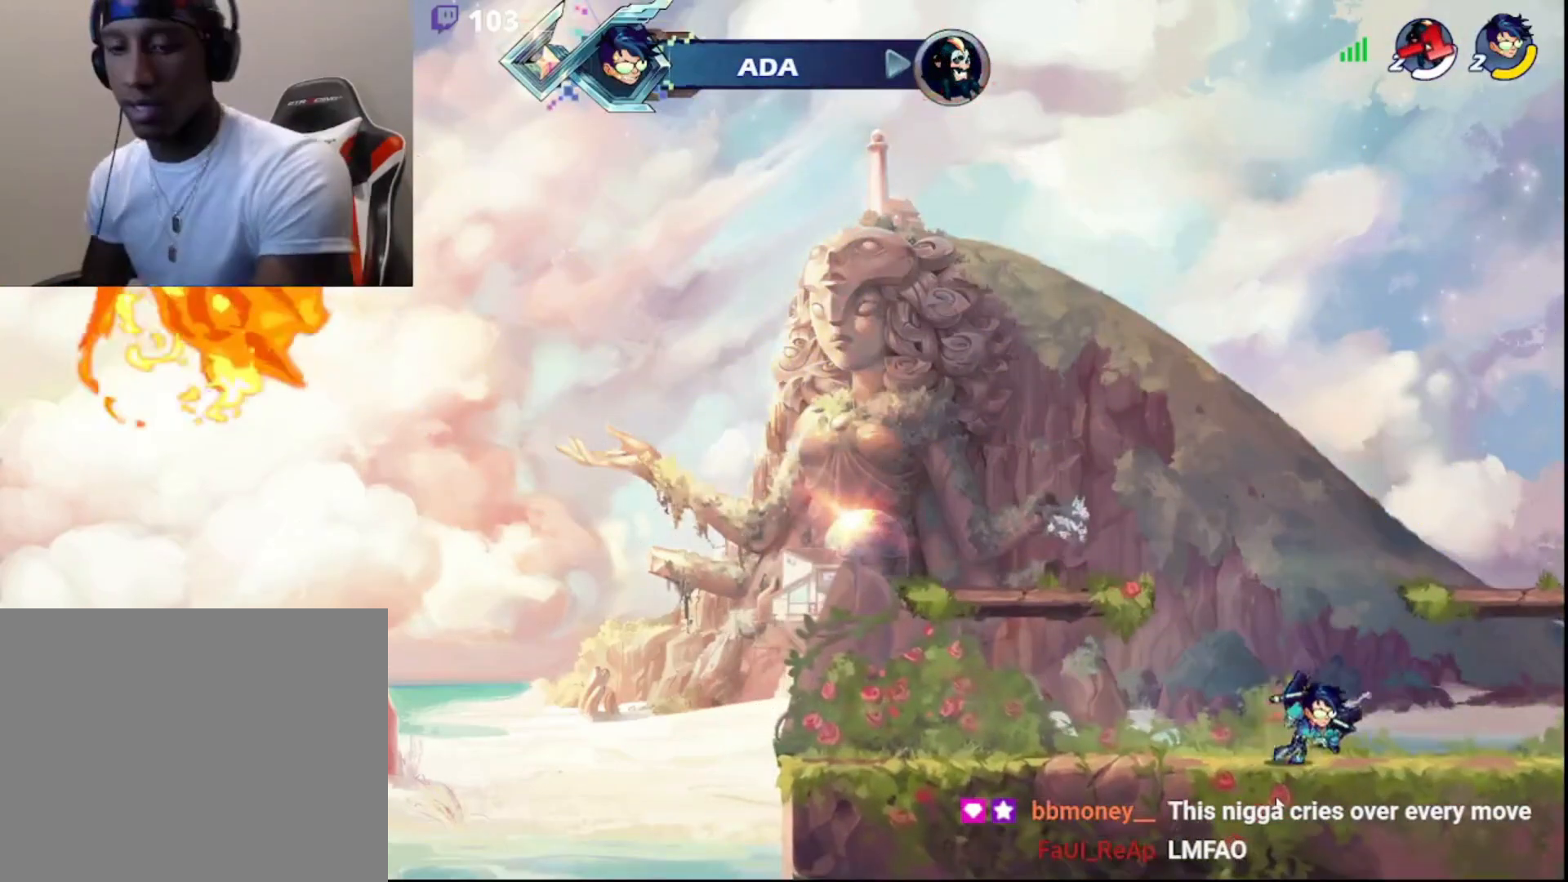
{"buttons": [], "left_stick": "center", "right_stick": "center", "events": []}
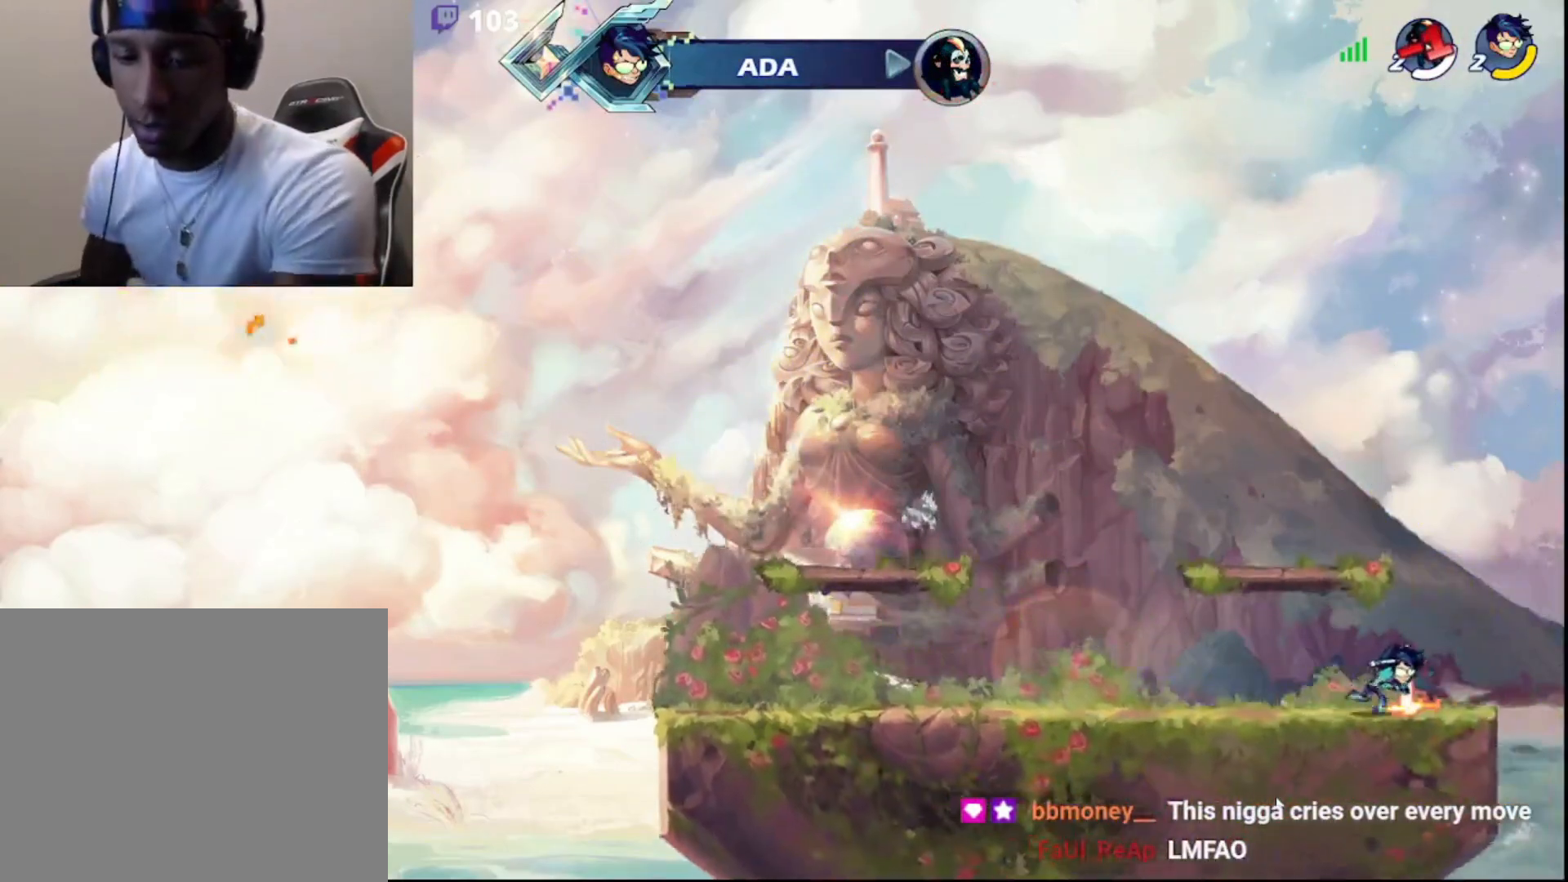
{"buttons": [], "left_stick": "center", "right_stick": "center", "events": []}
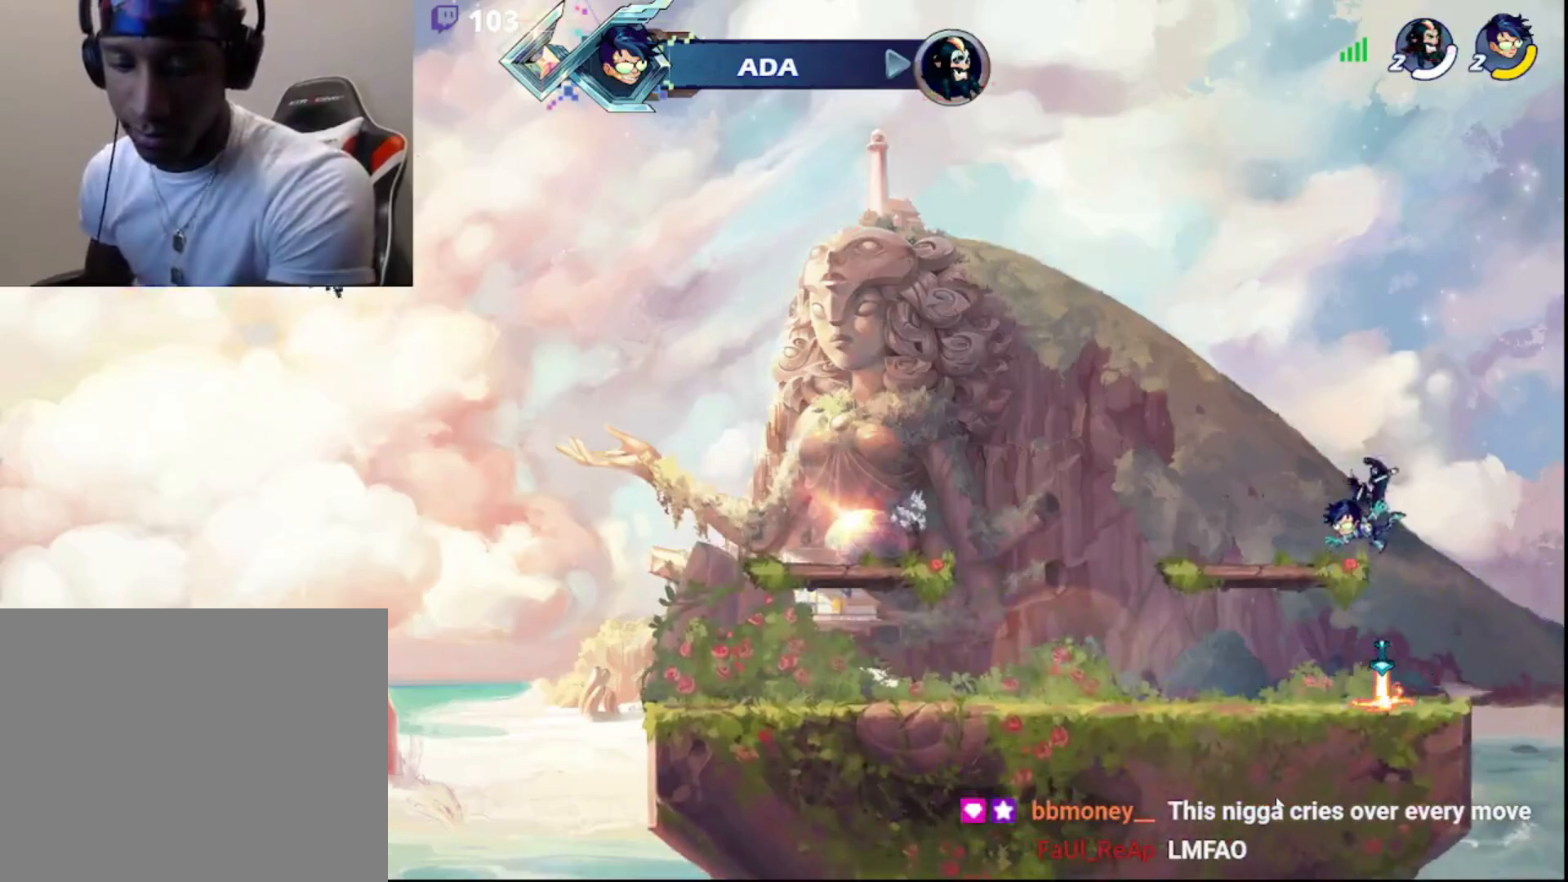
{"buttons": [], "left_stick": "center", "right_stick": "center", "events": []}
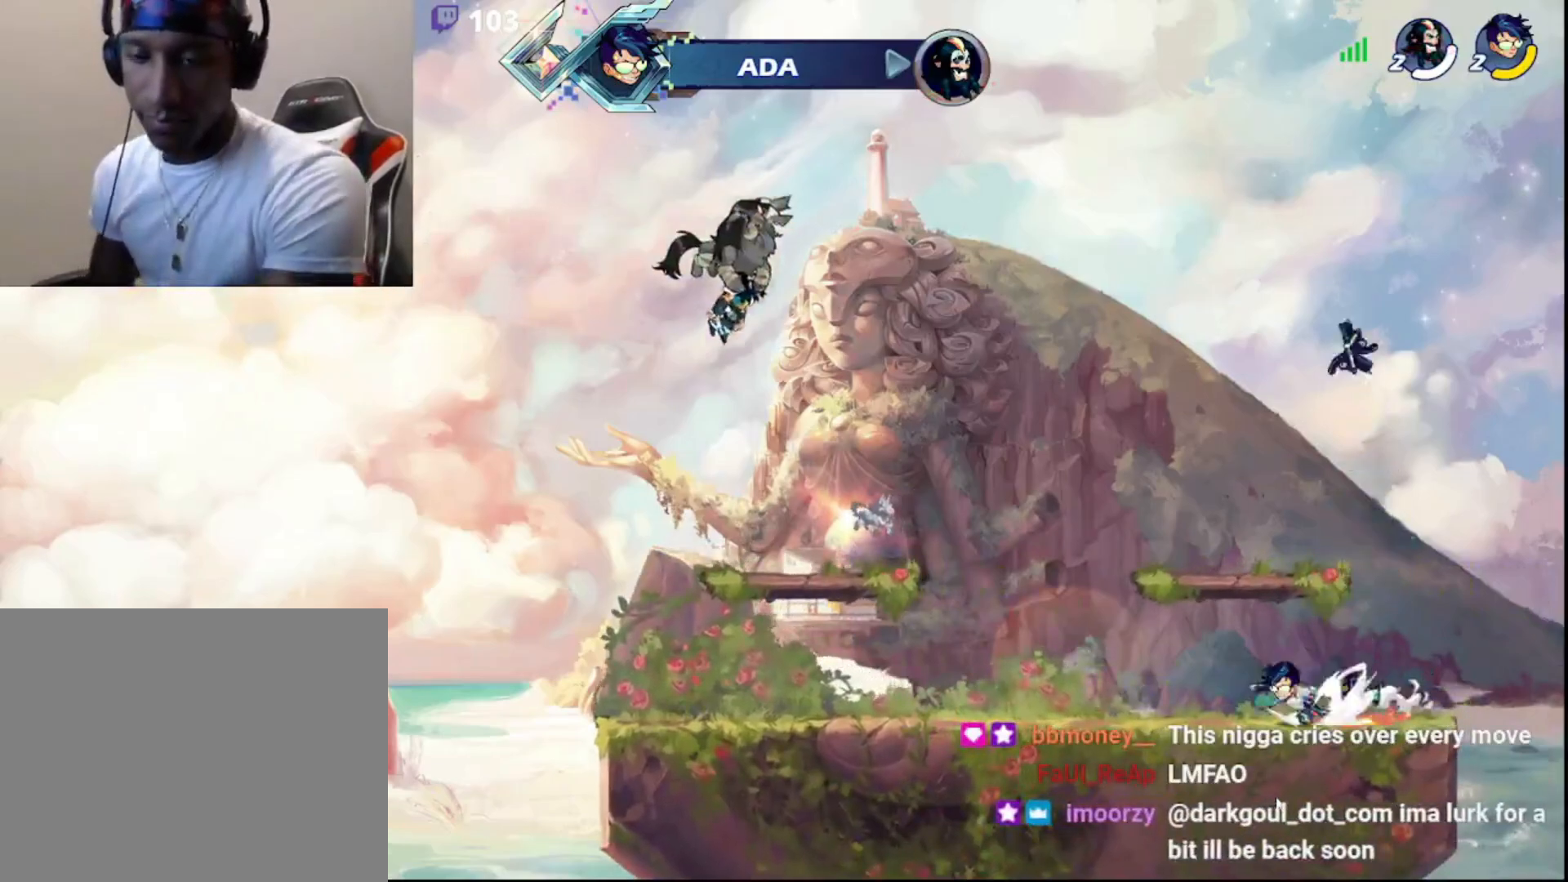
{"buttons": [], "left_stick": "center", "right_stick": "center", "events": []}
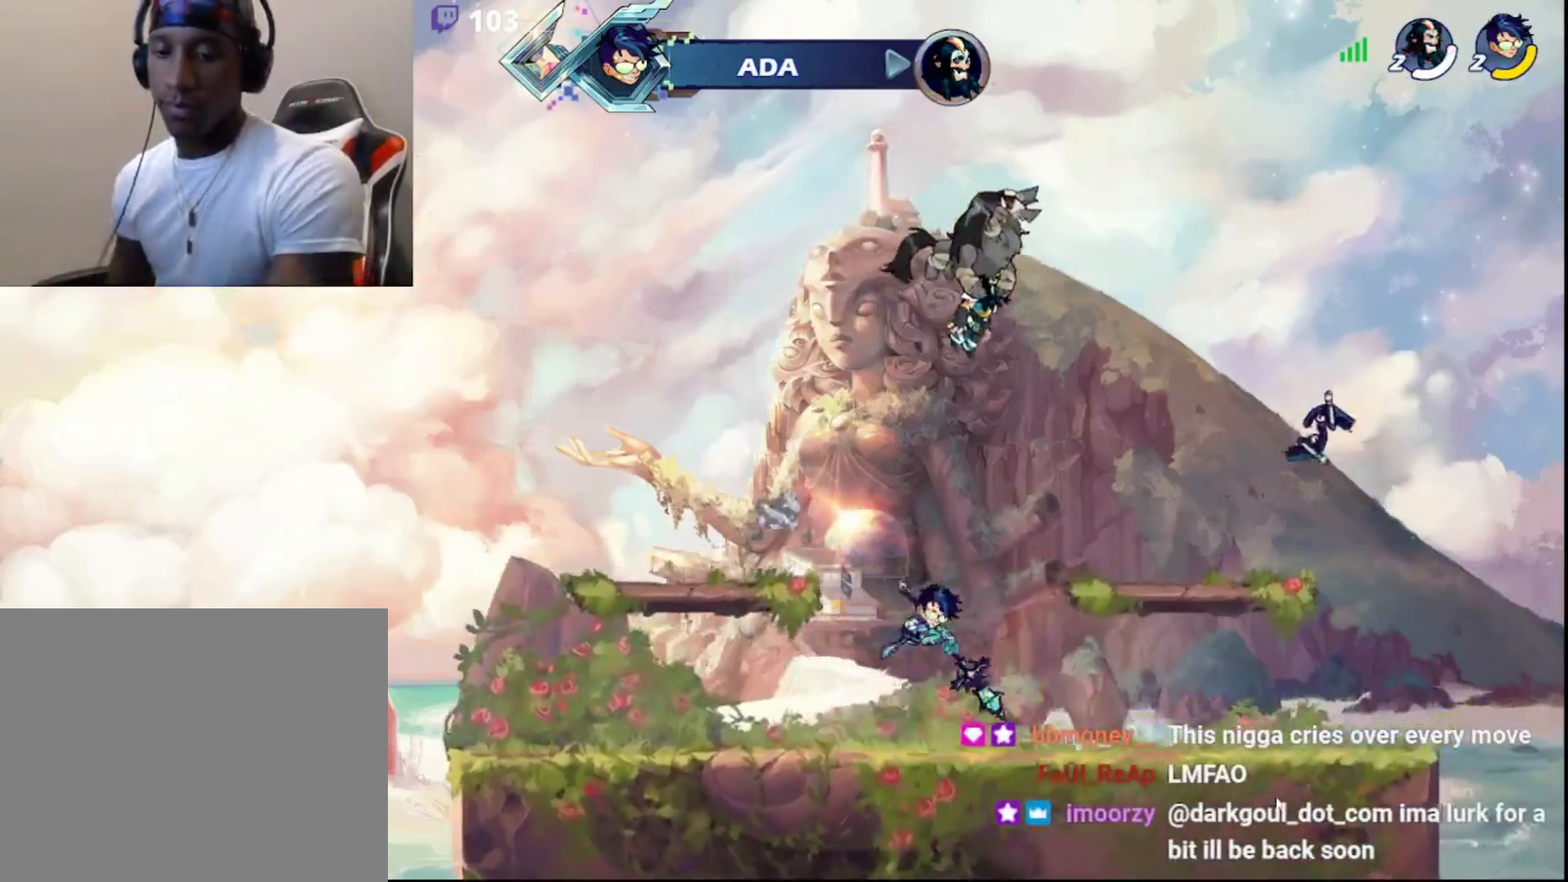
{"buttons": ["DPAD_DOWN"], "left_stick": "center", "right_stick": "center", "events": [[467, "DPAD_DOWN", "down"]]}
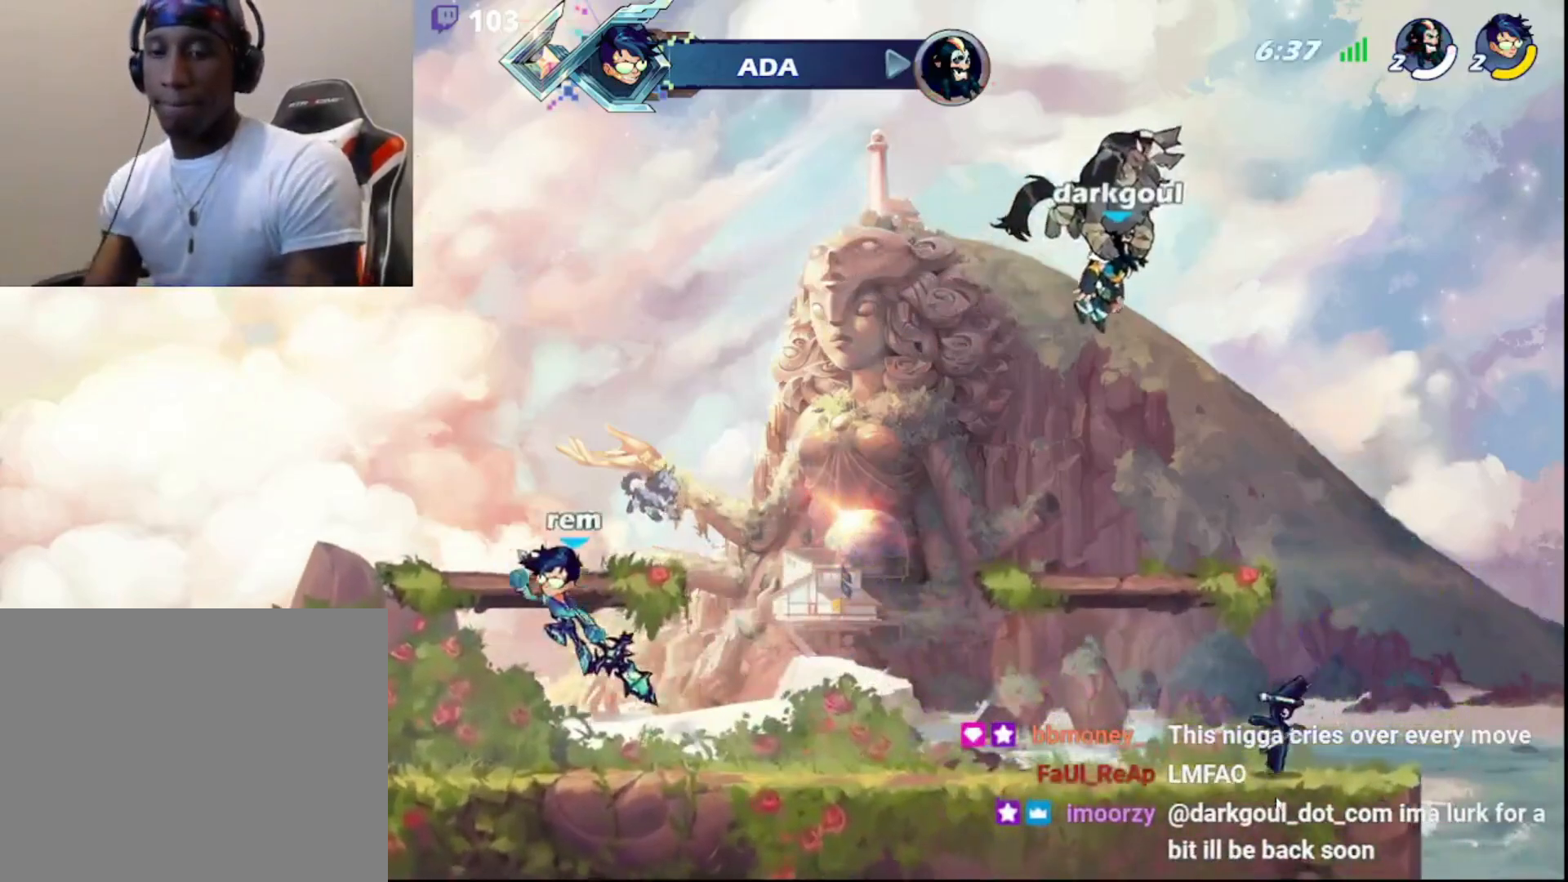
{"buttons": ["DPAD_DOWN"], "left_stick": "center", "right_stick": "center", "events": [[83, "DPAD_DOWN", "up"], [200, "DPAD_DOWN", "down"], [317, "DPAD_DOWN", "up"], [433, "DPAD_DOWN", "down"]]}
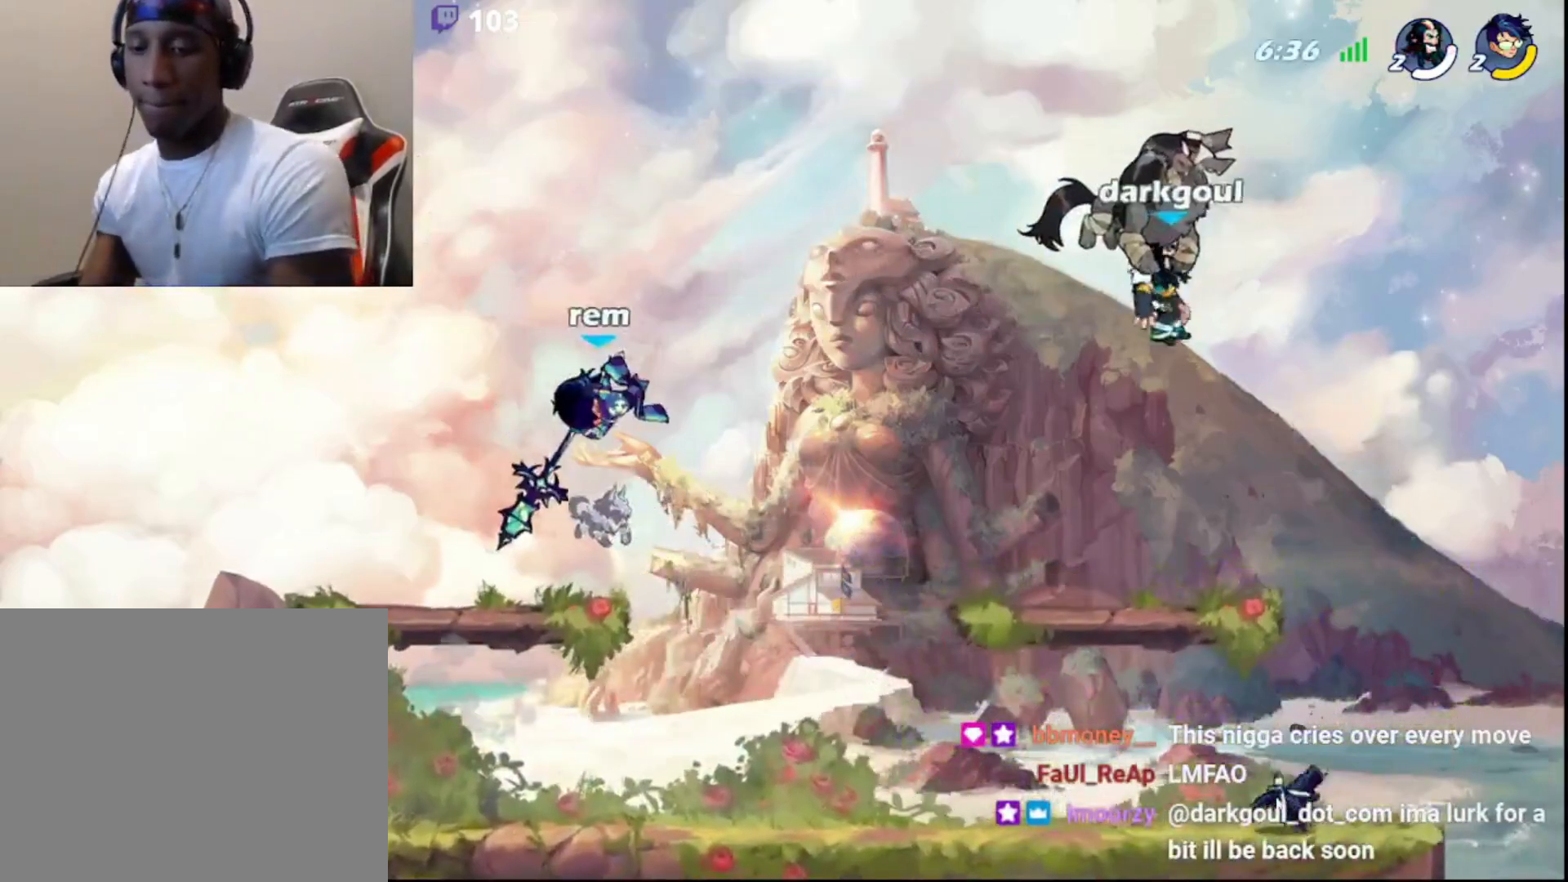
{"buttons": ["DPAD_DOWN"], "left_stick": "center", "right_stick": "center", "events": [[33, "DPAD_DOWN", "up"], [117, "DPAD_DOWN", "down"], [233, "DPAD_DOWN", "up"], [300, "DPAD_DOWN", "down"], [433, "DPAD_DOWN", "up"], [500, "DPAD_DOWN", "down"]]}
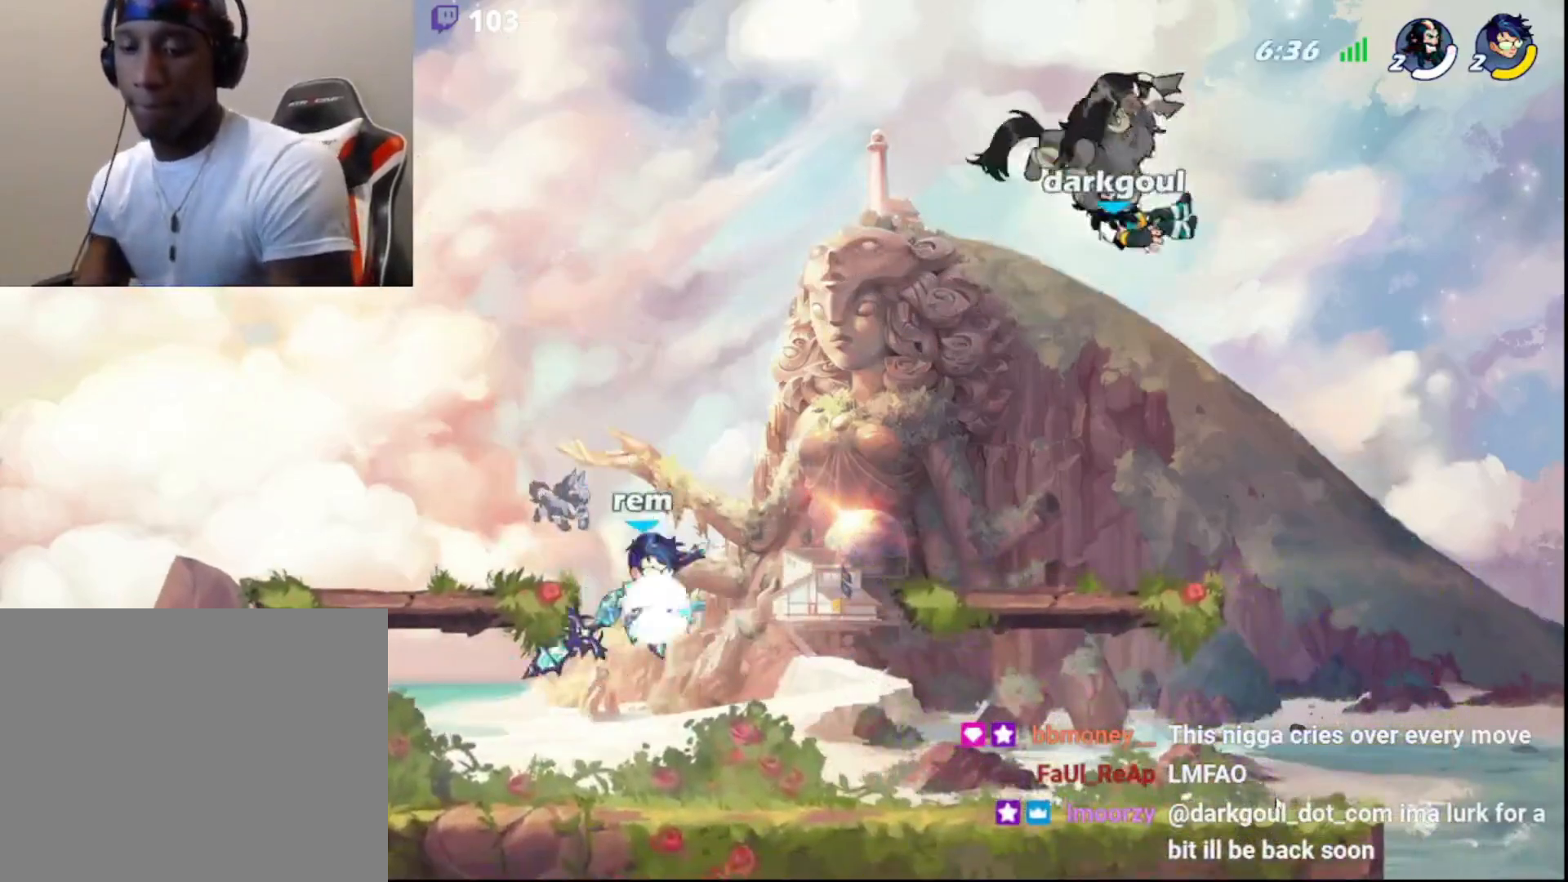
{"buttons": [], "left_stick": "center", "right_stick": "center", "events": [[133, "DPAD_DOWN", "up"], [183, "DPAD_DOWN", "down"], [333, "DPAD_DOWN", "up"]]}
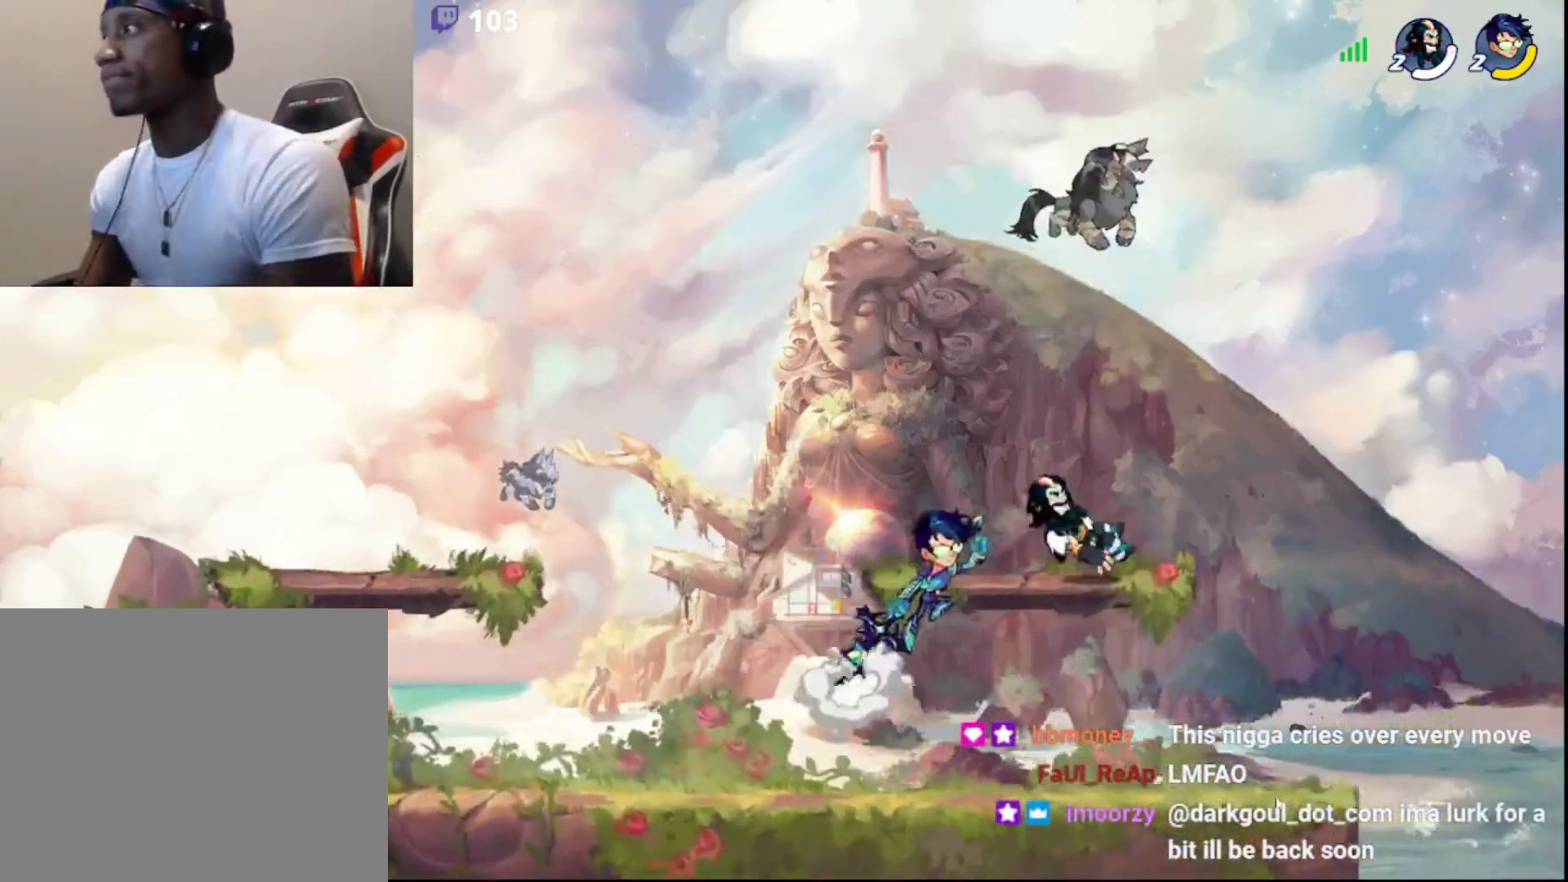
{"buttons": ["L3"], "left_stick": "down-right", "right_stick": "center", "events": [[67, "left_stick", "left"], [167, "R2", "down"], [217, "DPAD_DOWN", "down"], [317, "L3", "down"], [350, "DPAD_DOWN", "up"], [367, "R2", "up"], [383, "left_stick", "down-right"]]}
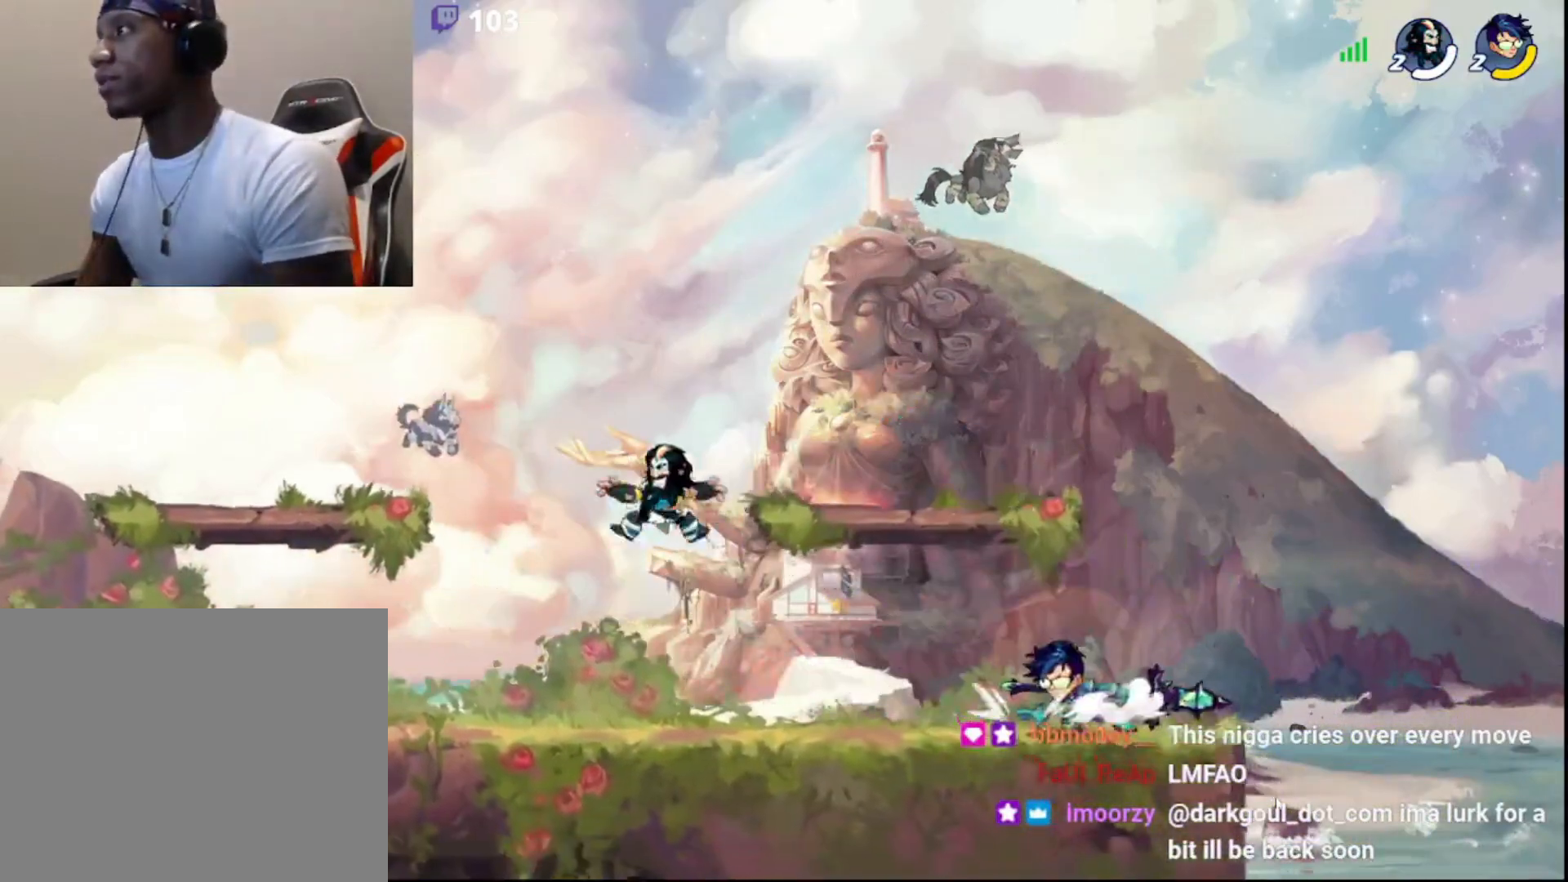
{"buttons": [], "left_stick": "center", "right_stick": "center", "events": [[33, "L3", "up"], [33, "left_stick", "right"], [283, "left_stick", "center"]]}
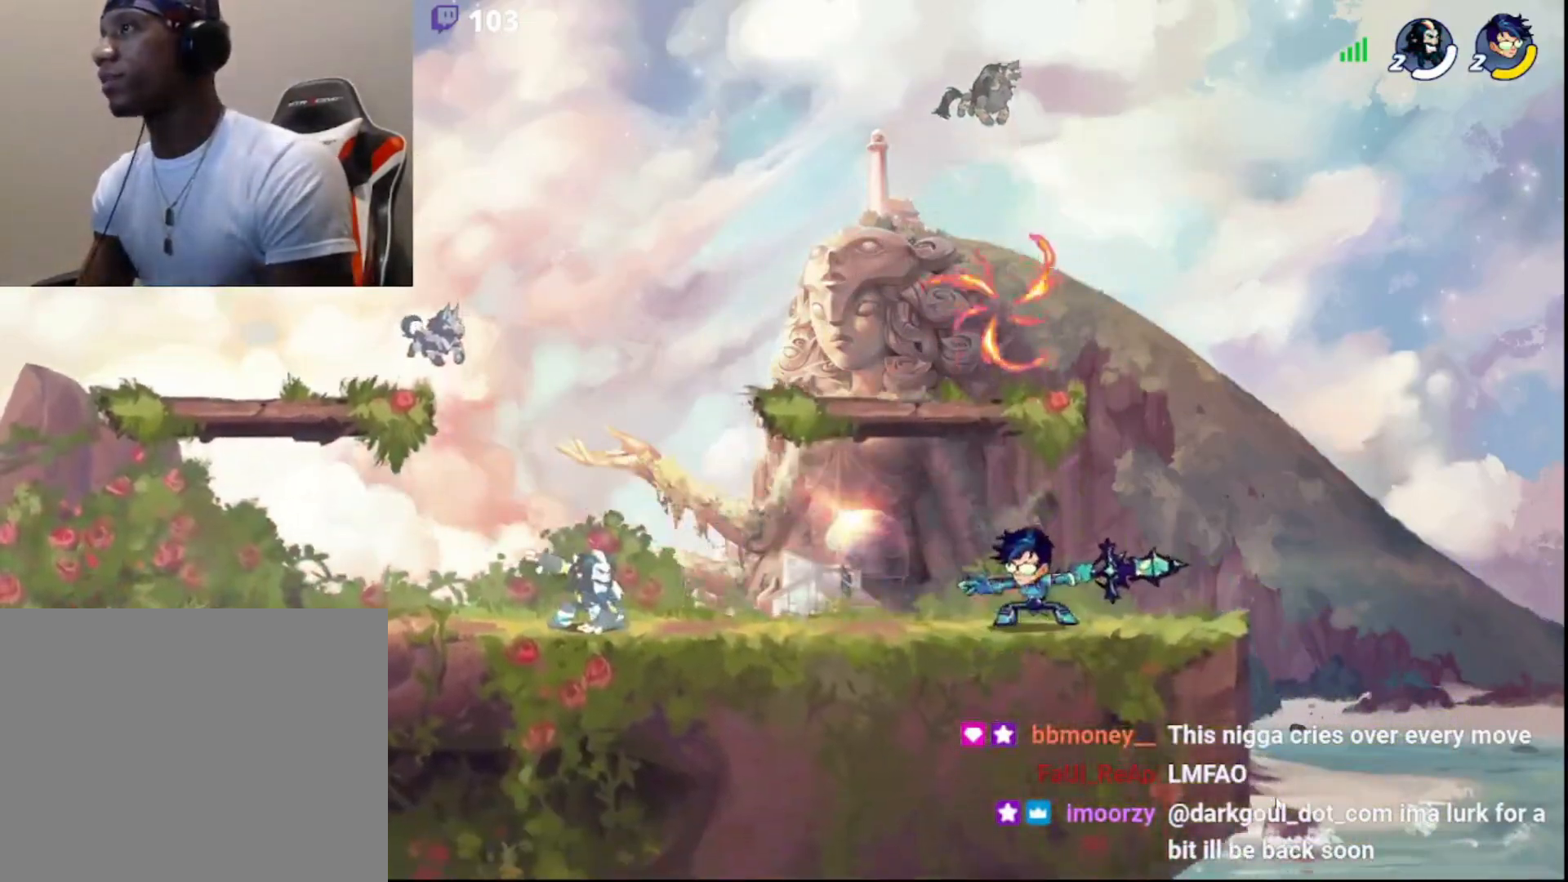
{"buttons": [], "left_stick": "right", "right_stick": "center", "events": [[50, "CIRCLE", "down"], [67, "left_stick", "right"], [183, "CIRCLE", "up"]]}